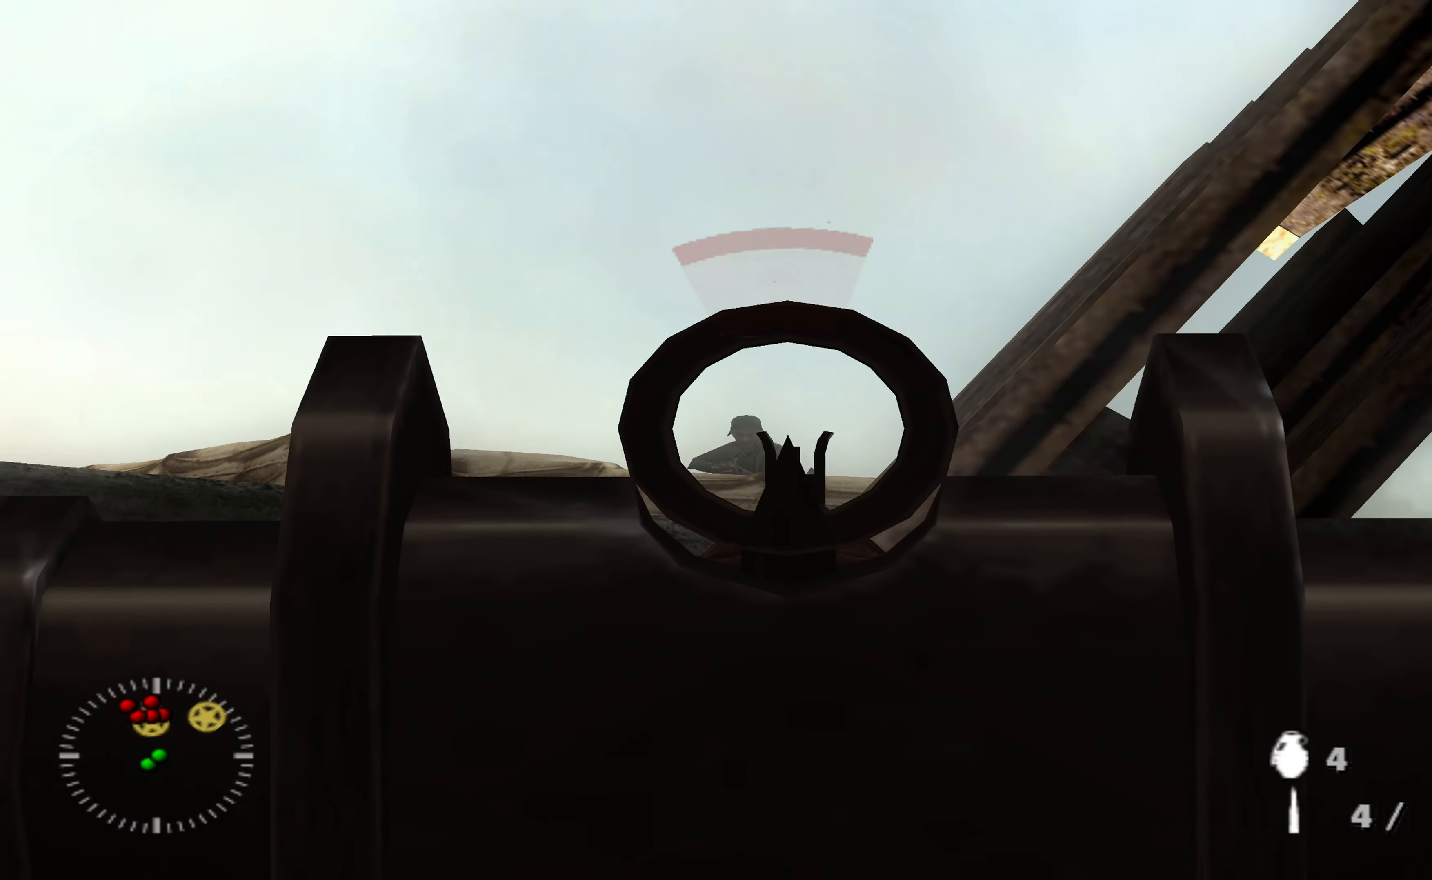
Gameplay with a controller (Xbox layout); each line is a JSON object with the inputs held at the frame after it. "events" lists button and stick changes between this image and that frame as [ms after this image, input, new state], when the widget could be followed in between.
{"buttons": ["L1"], "left_stick": "left", "right_stick": "center", "events": [[400, "R1", "down"], [500, "R1", "up"]]}
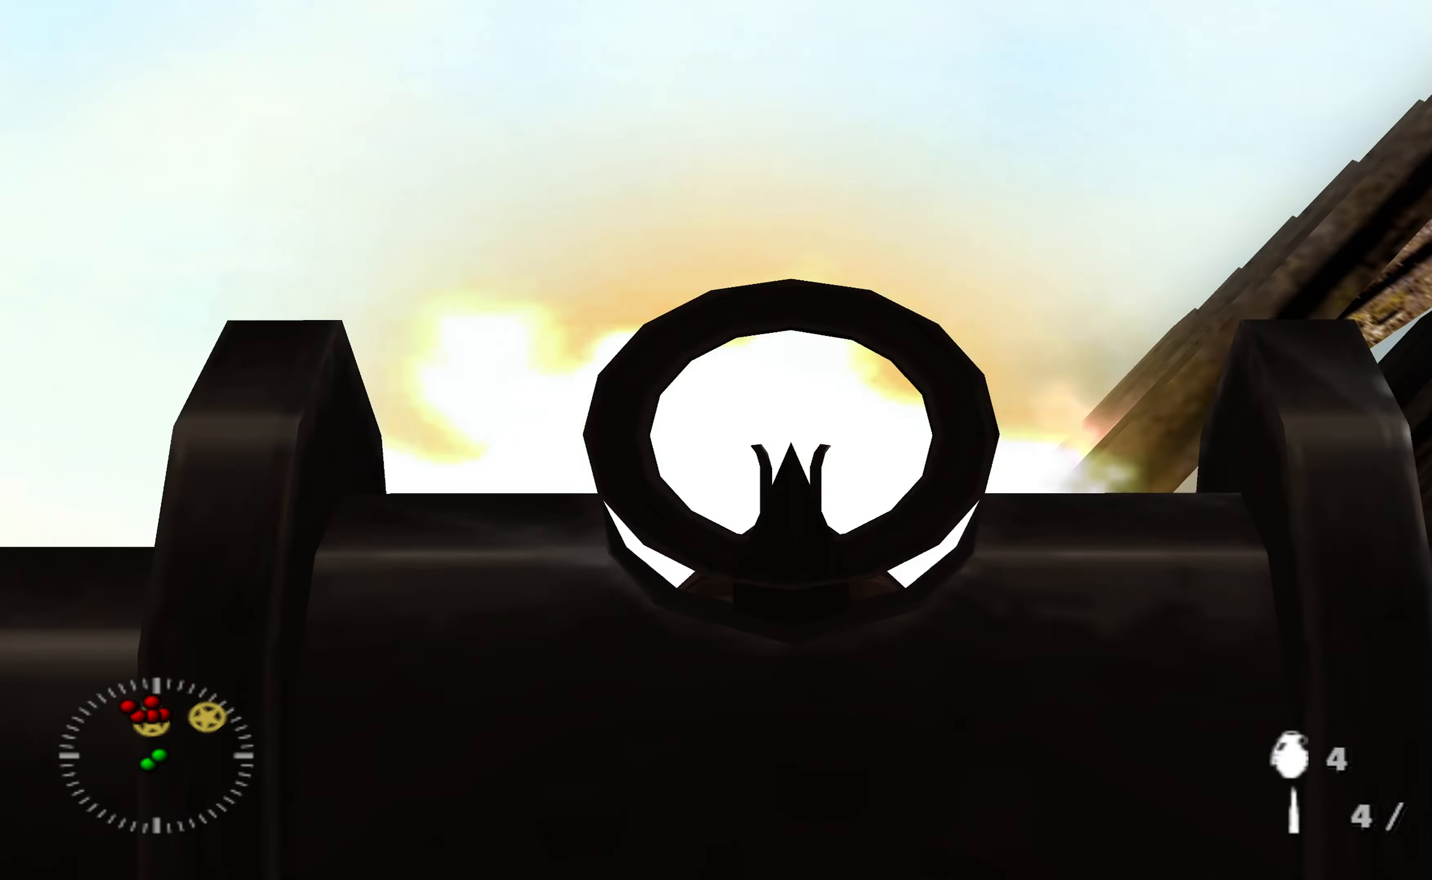
{"buttons": ["L1"], "left_stick": "left", "right_stick": "center", "events": []}
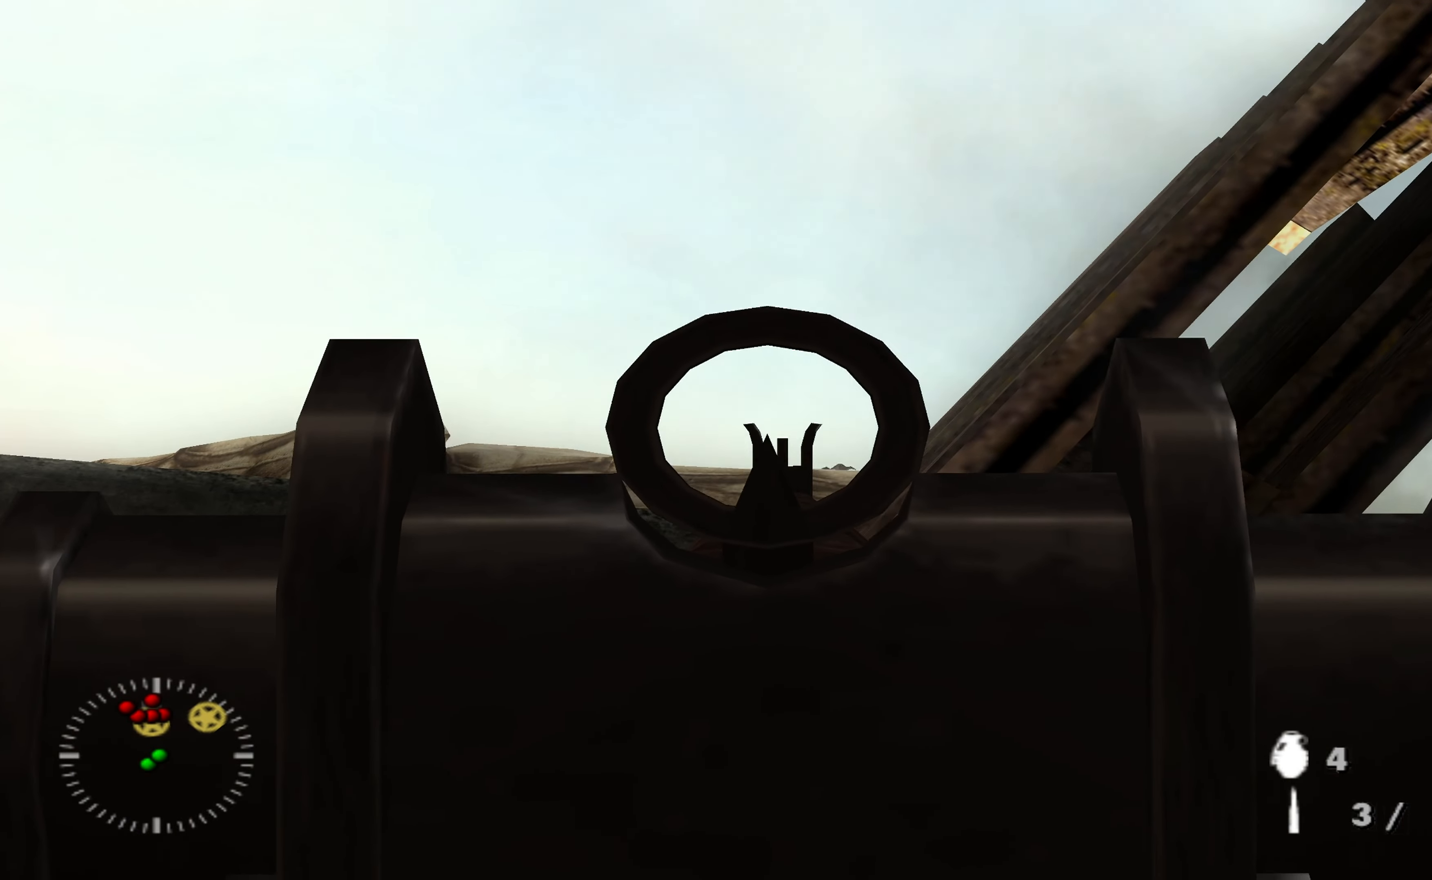
{"buttons": [], "left_stick": "center", "right_stick": "center", "events": [[33, "L1", "up"], [66, "left_stick", "right"], [66, "right_stick", "left"], [166, "right_stick", "down-left"], [233, "left_stick", "center"], [266, "right_stick", "center"]]}
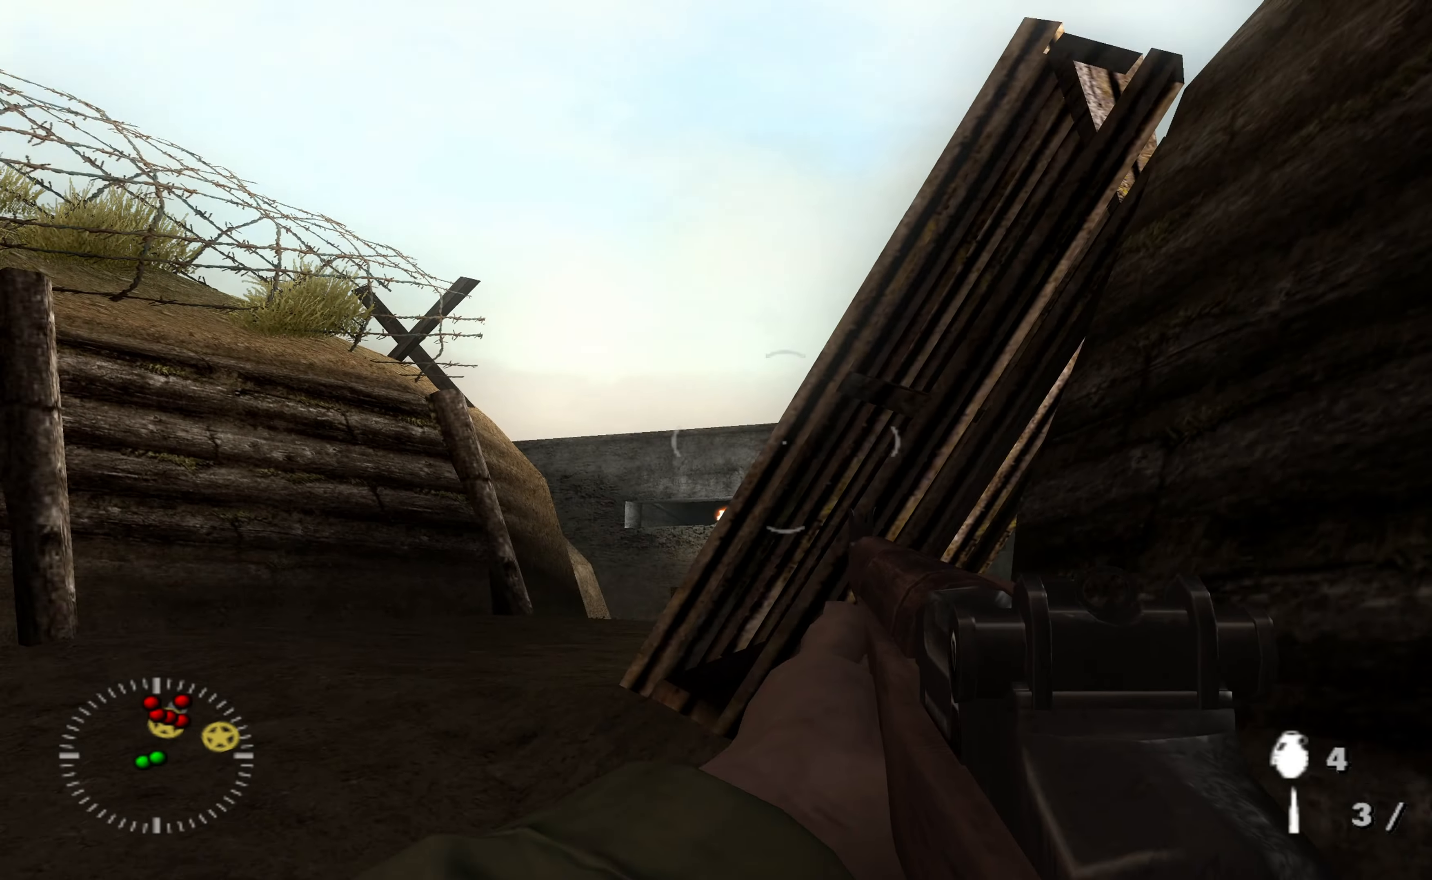
{"buttons": ["L1"], "left_stick": "left", "right_stick": "up", "events": [[66, "right_stick", "down"], [200, "right_stick", "center"], [266, "L1", "down"], [466, "left_stick", "left"], [466, "right_stick", "up"]]}
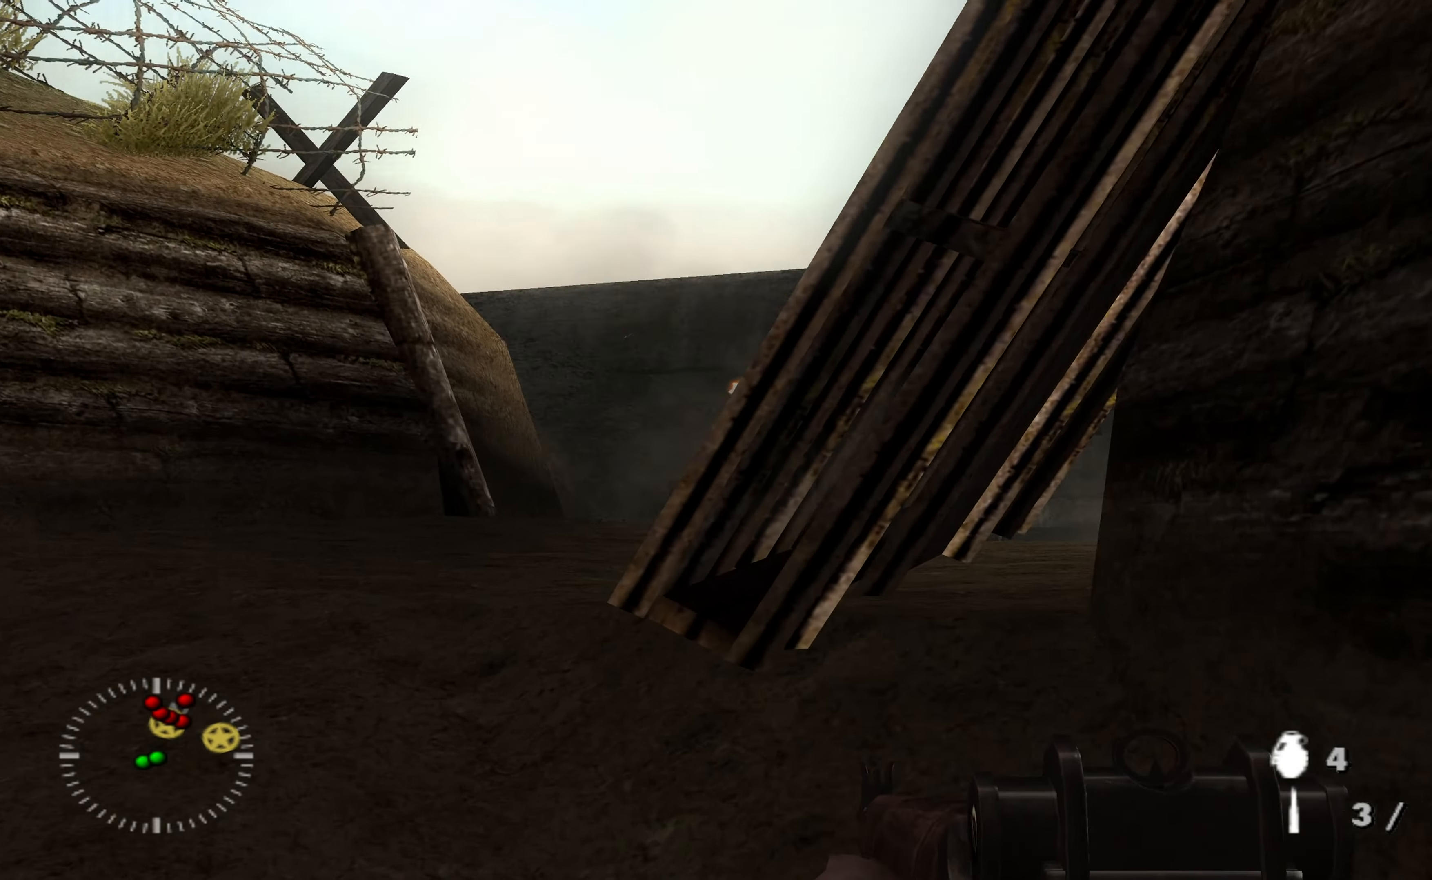
{"buttons": ["L1"], "left_stick": "left", "right_stick": "center", "events": [[133, "right_stick", "center"]]}
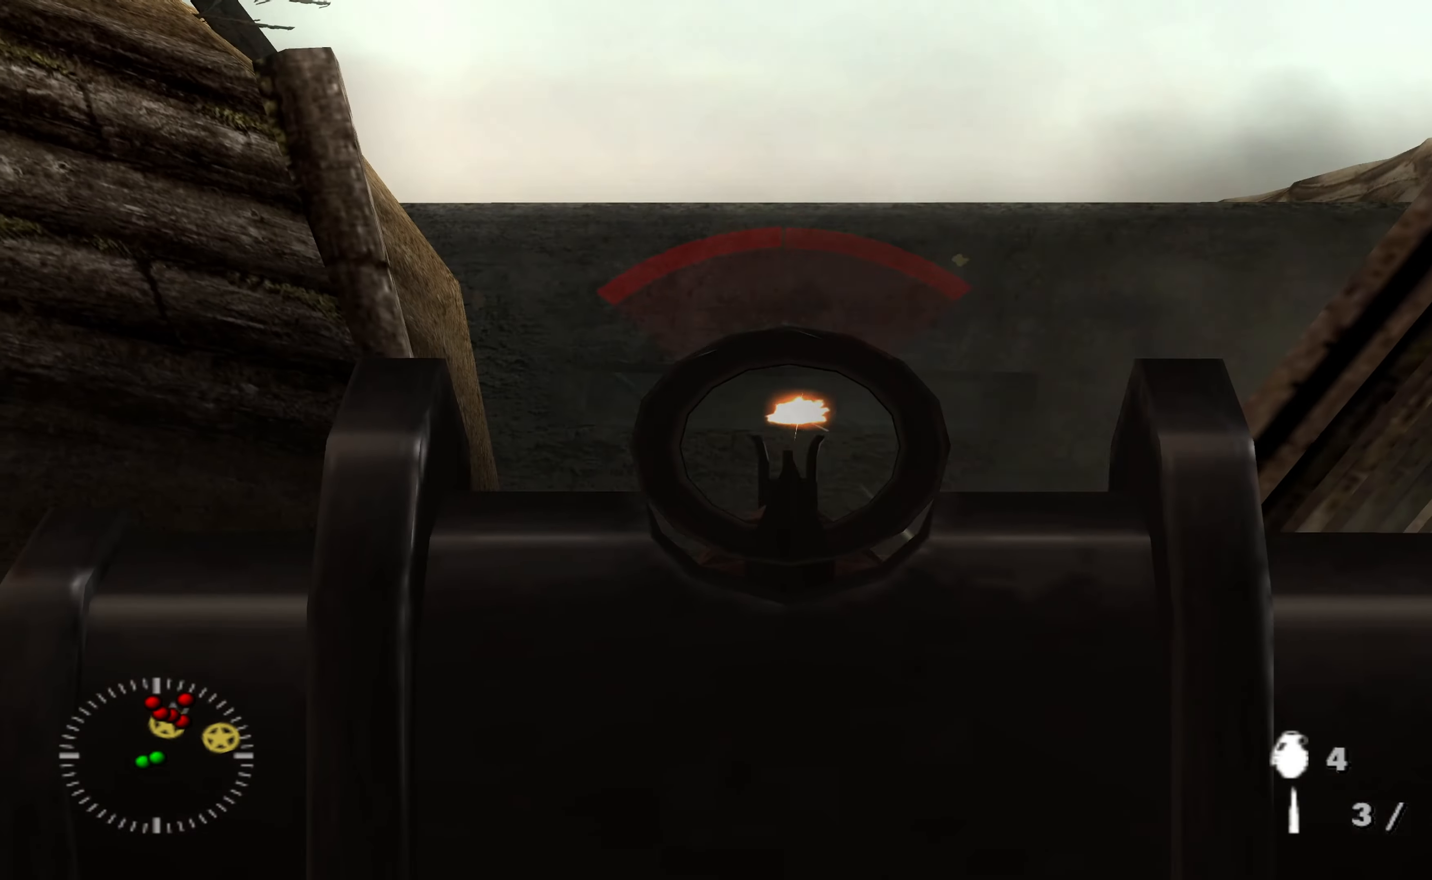
{"buttons": ["L1"], "left_stick": "left", "right_stick": "center", "events": [[66, "R1", "down"], [166, "R1", "up"], [400, "right_stick", "up"], [466, "right_stick", "center"]]}
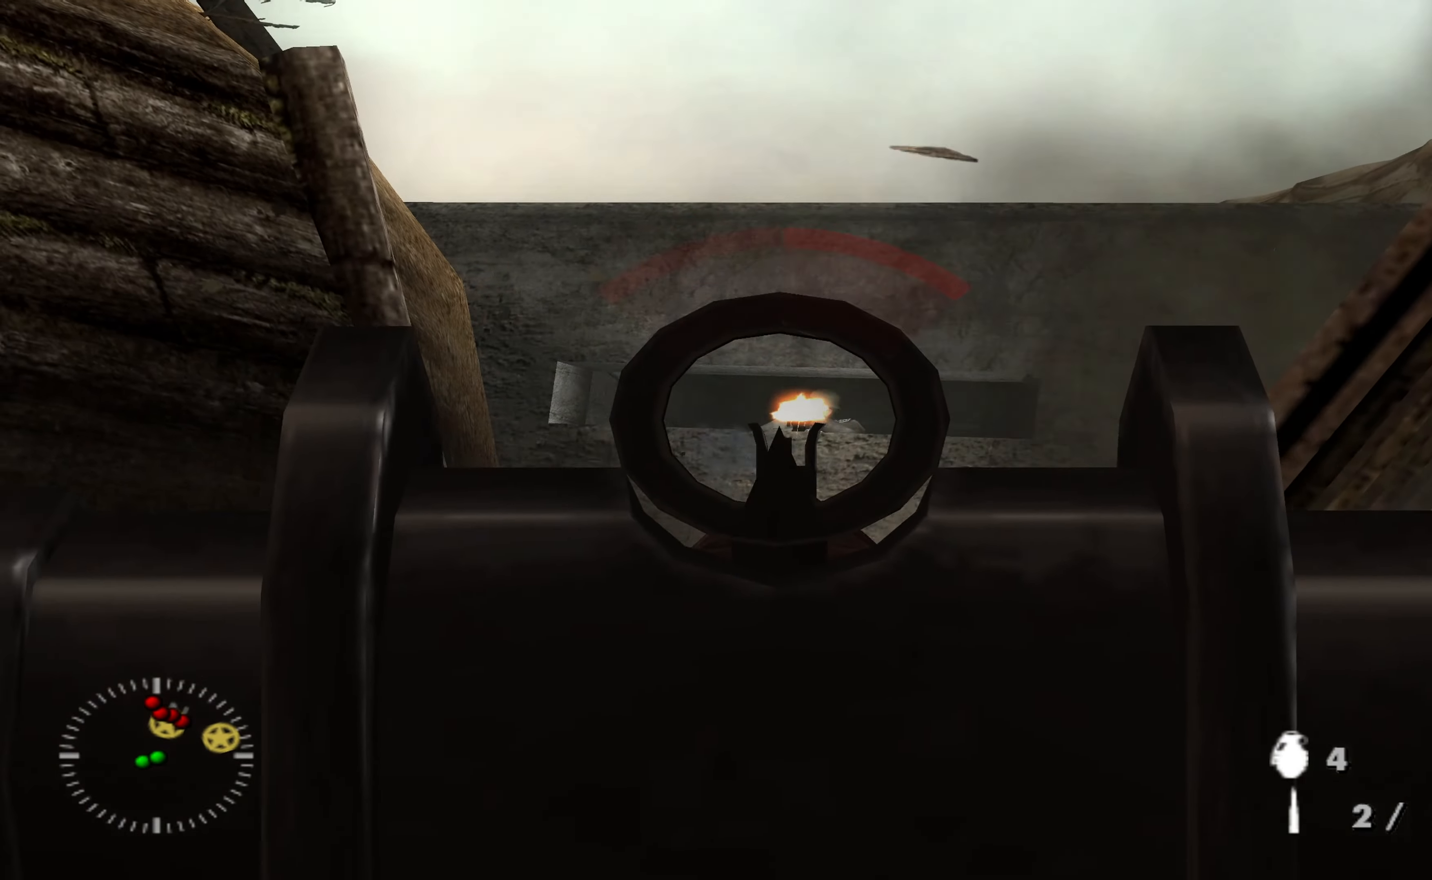
{"buttons": ["L1"], "left_stick": "left", "right_stick": "center", "events": [[200, "R1", "down"], [333, "R1", "up"]]}
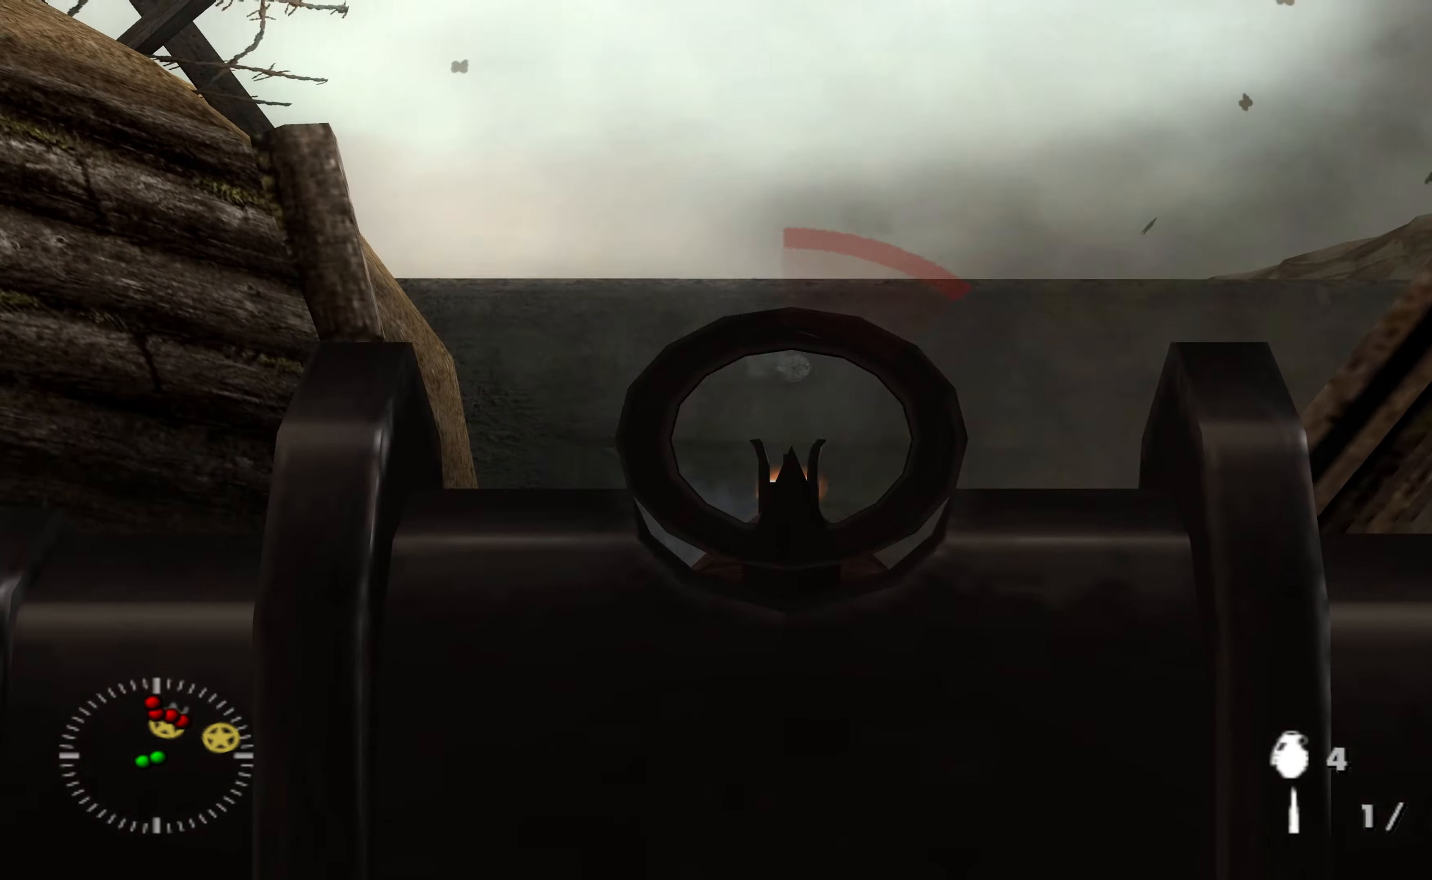
{"buttons": ["L1"], "left_stick": "left", "right_stick": "center", "events": [[300, "R1", "down"], [434, "R1", "up"]]}
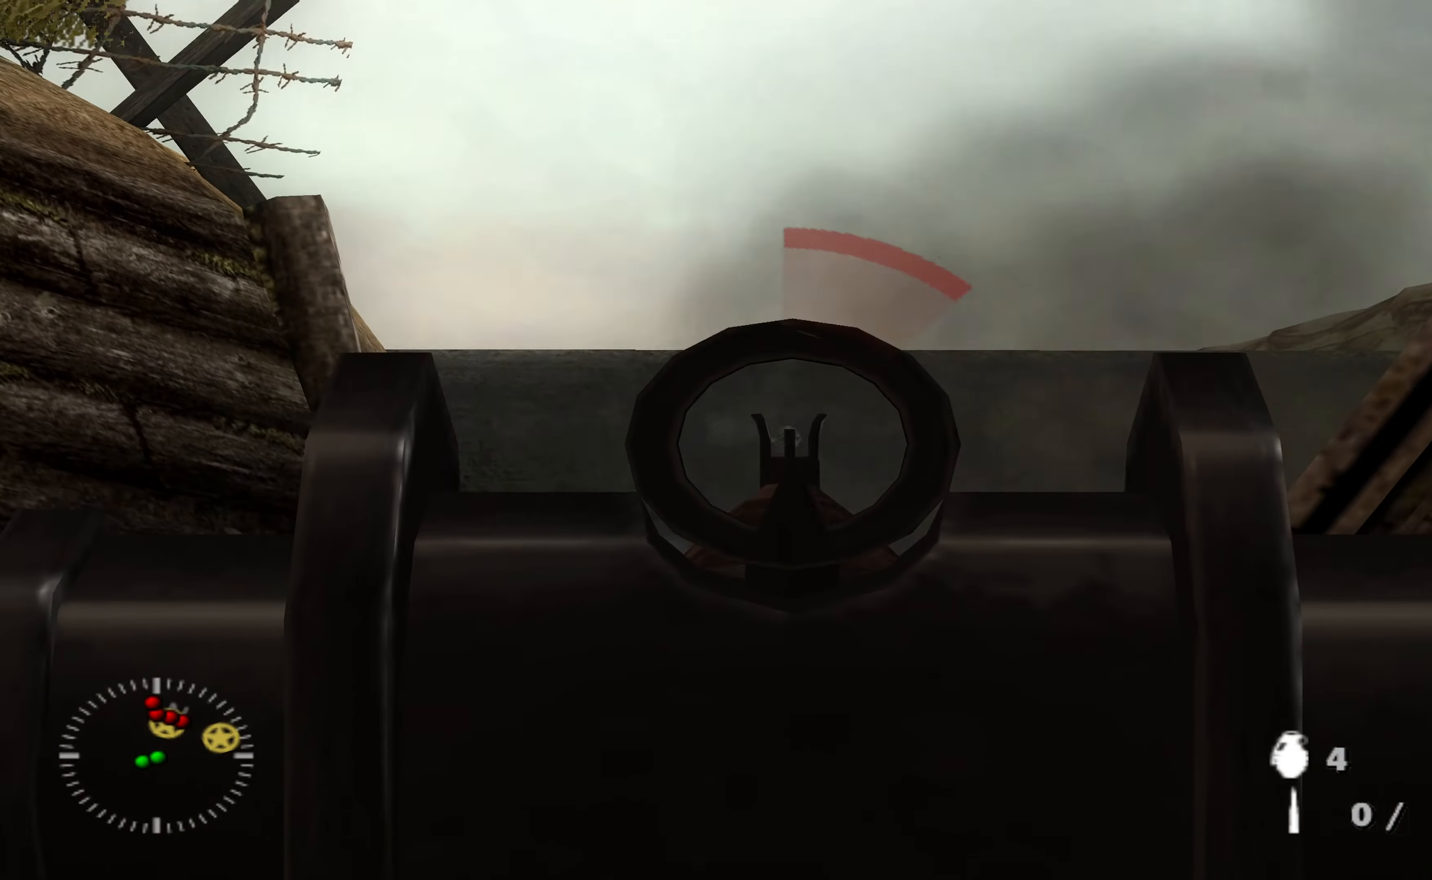
{"buttons": ["L1"], "left_stick": "left", "right_stick": "center", "events": []}
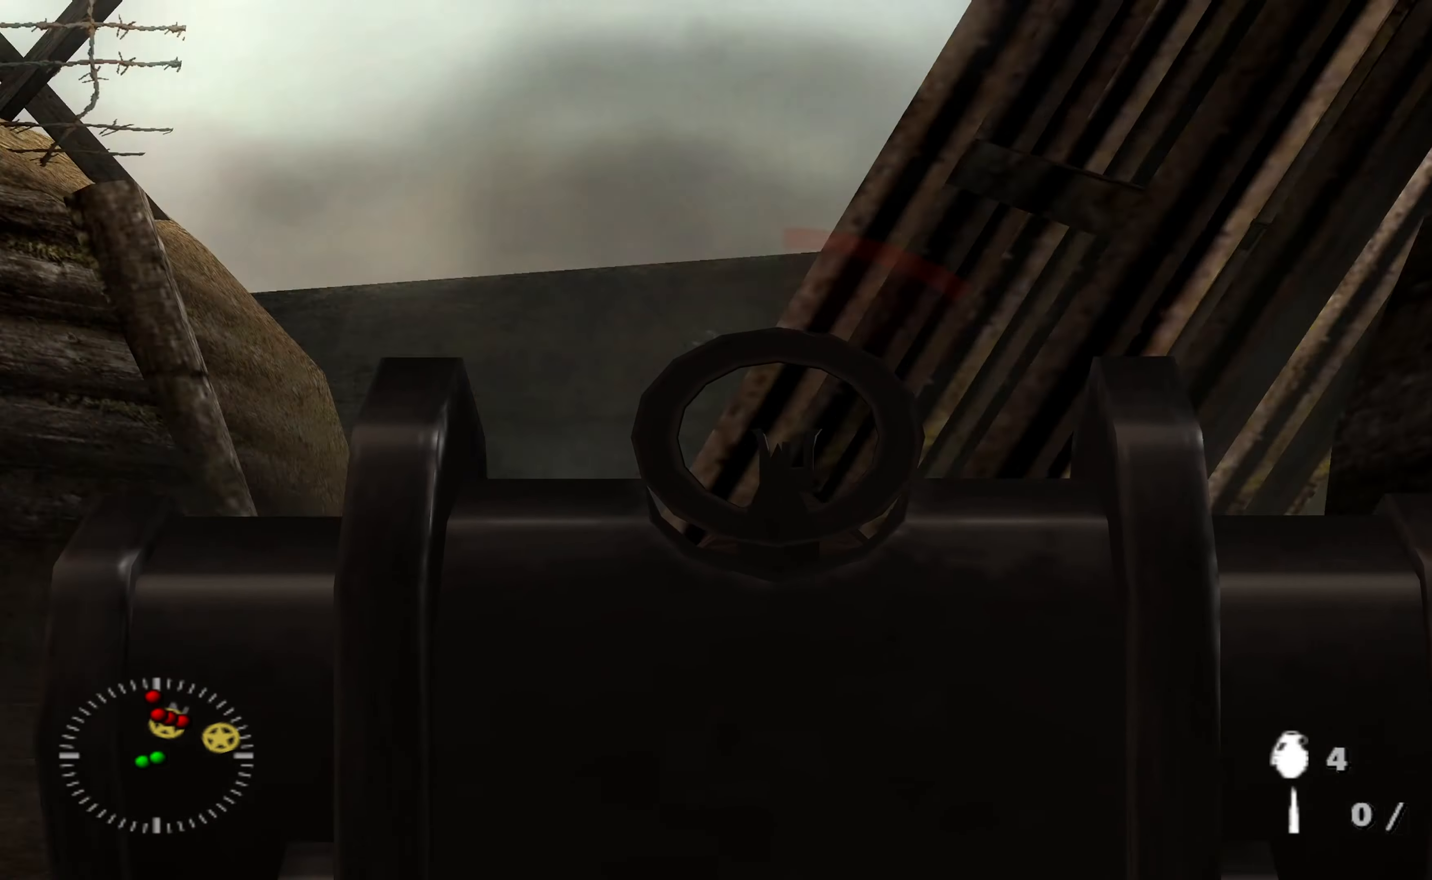
{"buttons": [], "left_stick": "down-right", "right_stick": "center", "events": [[34, "left_stick", "down"], [67, "L1", "up"], [100, "left_stick", "down-right"]]}
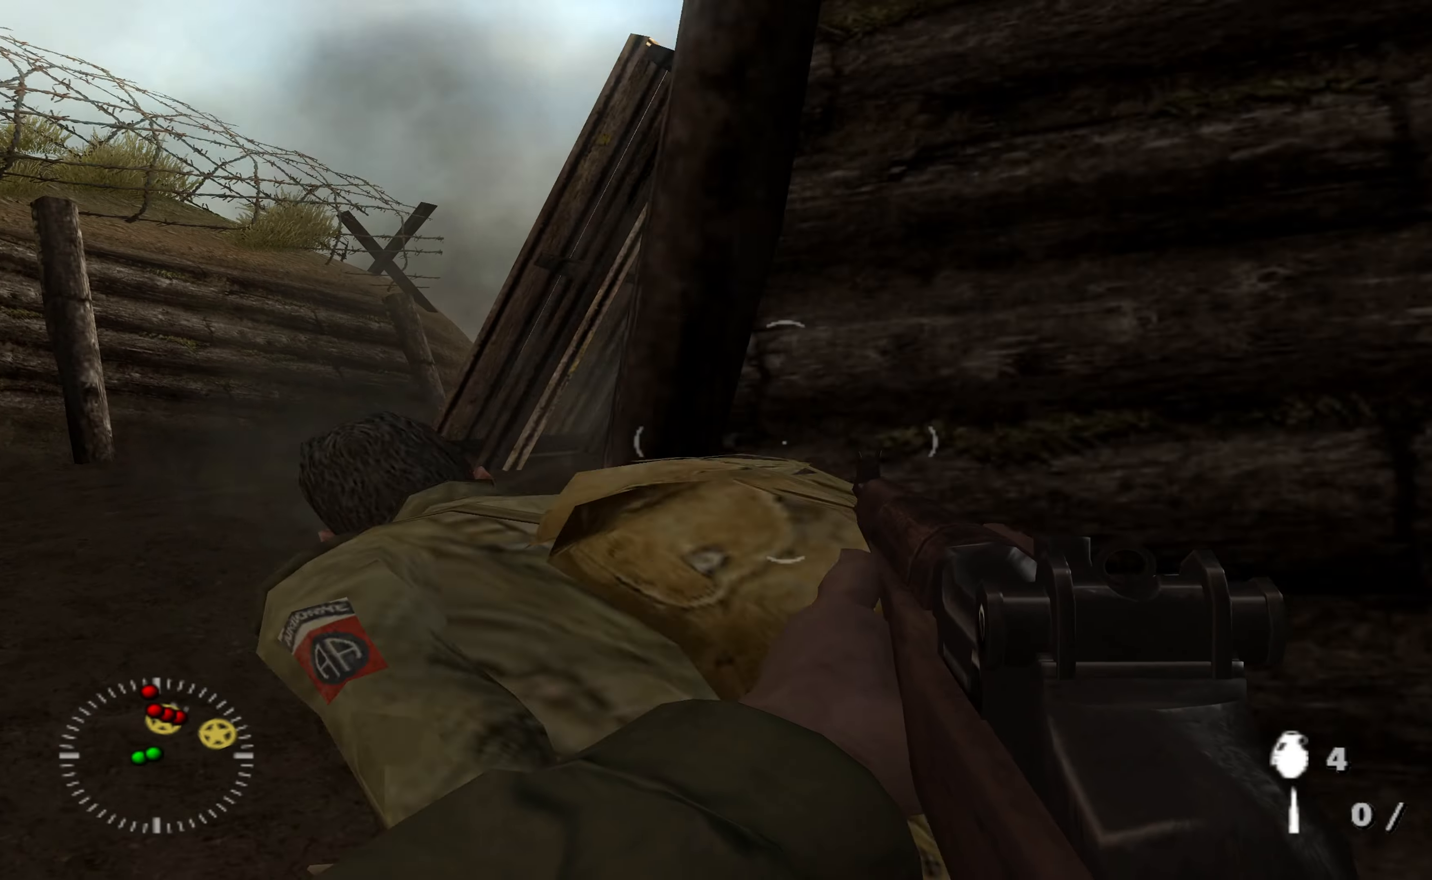
{"buttons": [], "left_stick": "center", "right_stick": "center", "events": [[300, "right_stick", "left"], [400, "left_stick", "center"], [467, "right_stick", "center"]]}
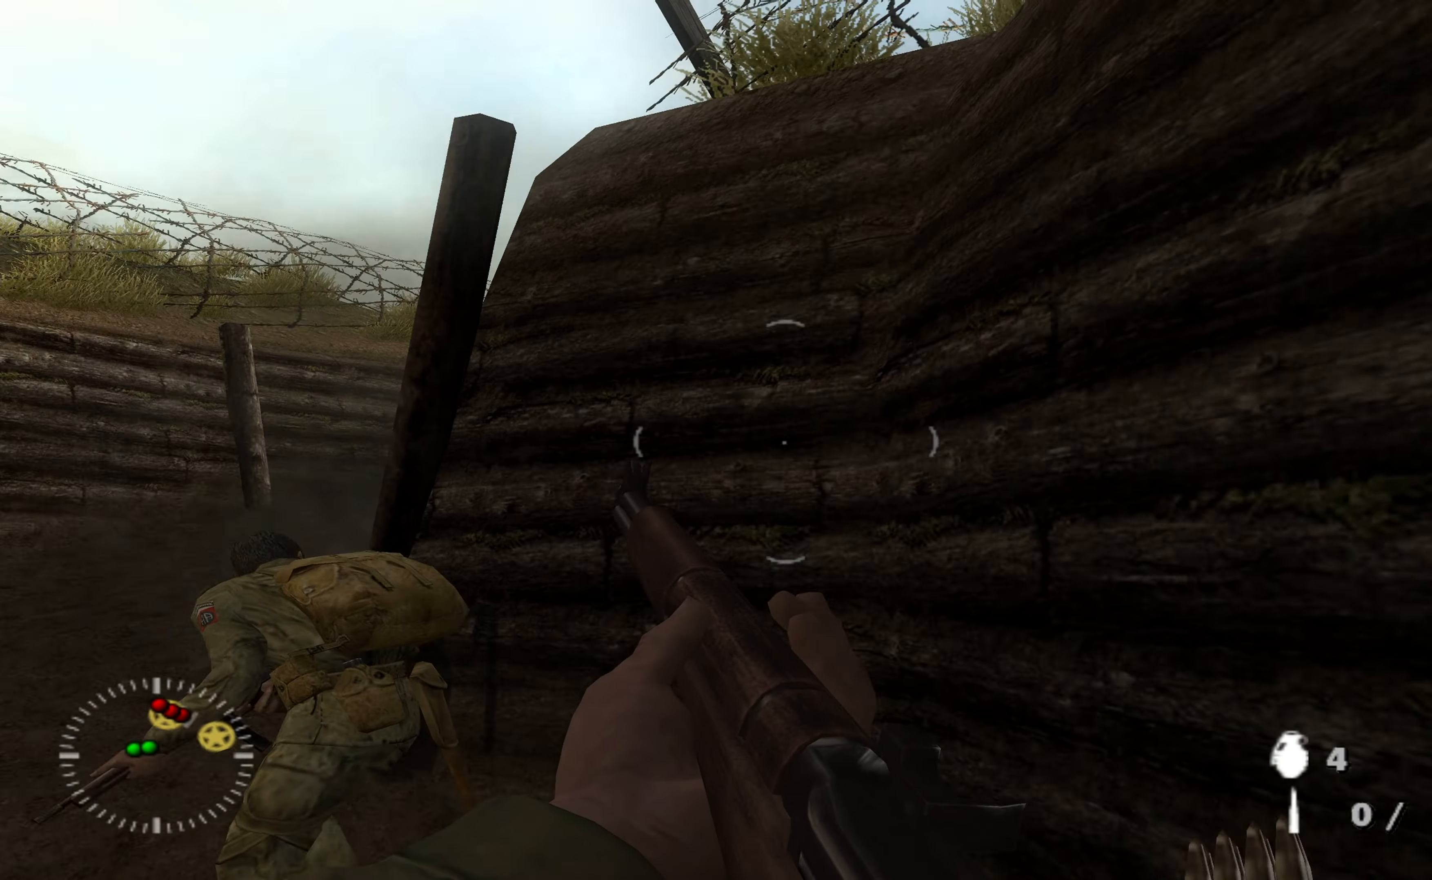
{"buttons": [], "left_stick": "center", "right_stick": "center", "events": [[100, "left_stick", "down"], [234, "left_stick", "center"]]}
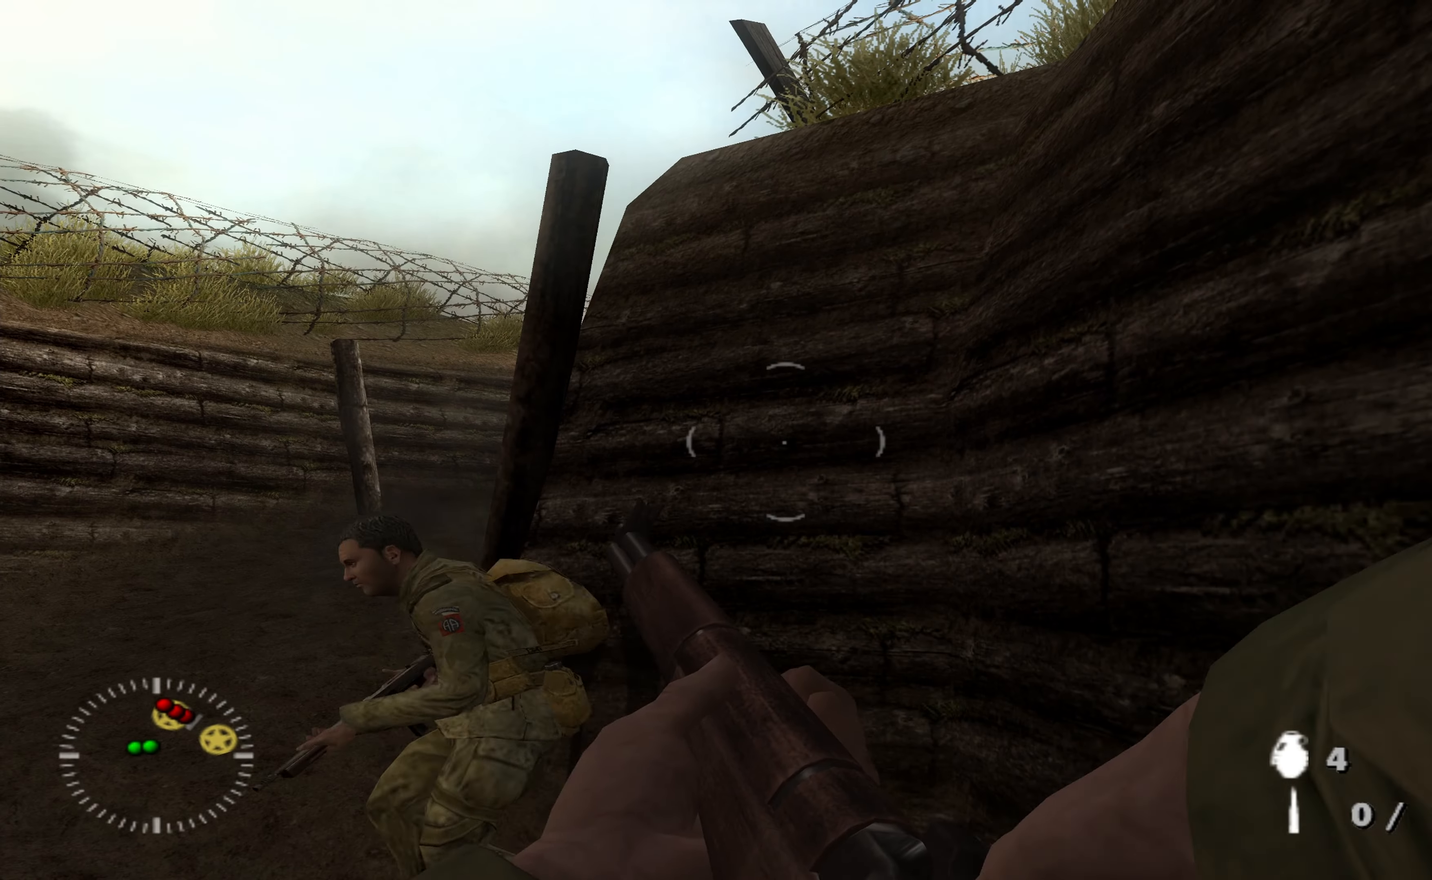
{"buttons": [], "left_stick": "center", "right_stick": "center", "events": []}
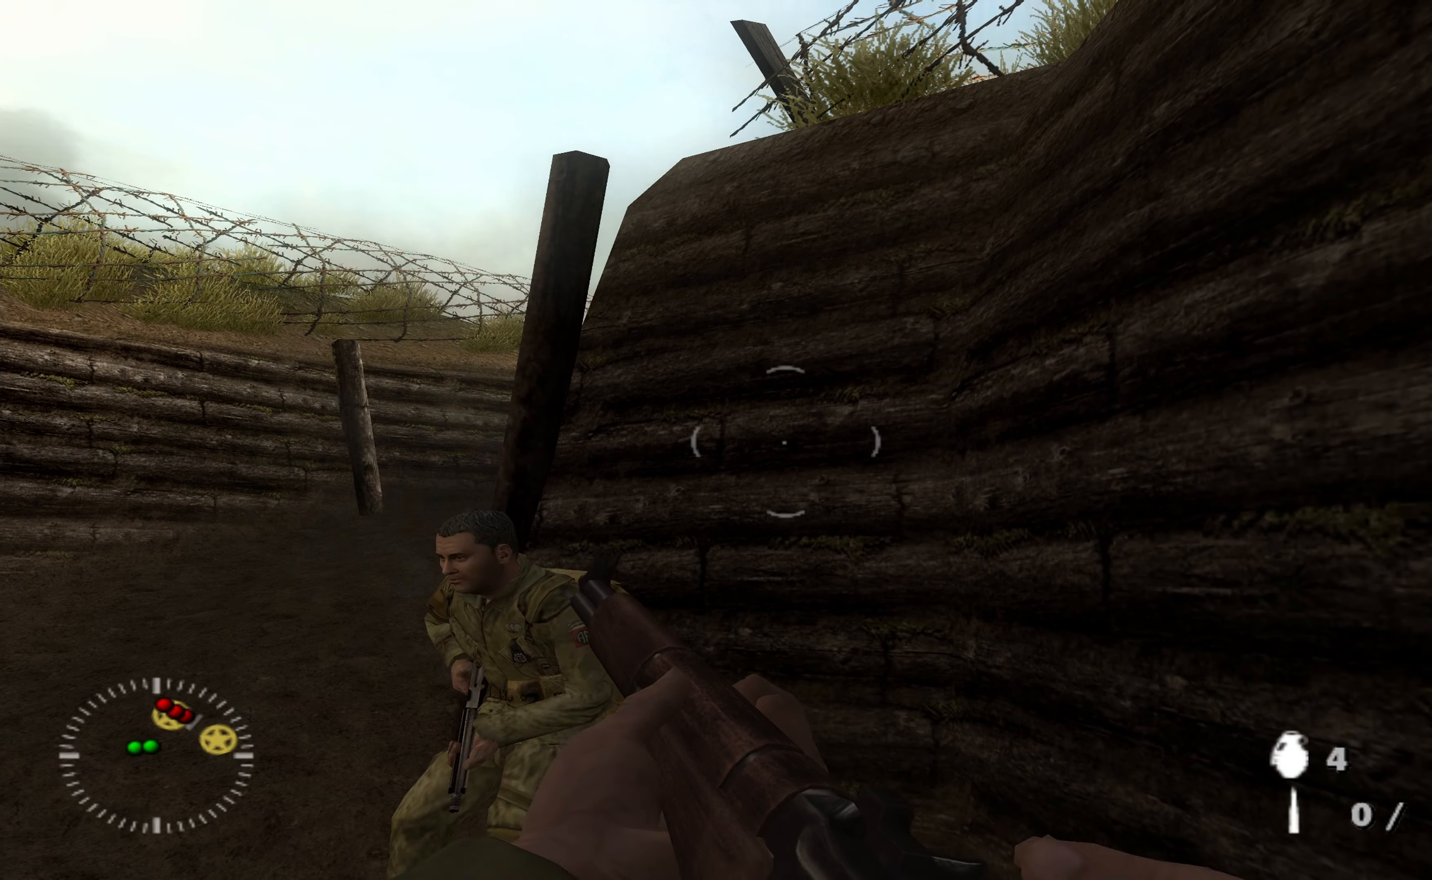
{"buttons": ["R2"], "left_stick": "up-left", "right_stick": "up-right", "events": [[34, "left_stick", "left"], [134, "left_stick", "up-left"], [467, "right_stick", "up-right"], [500, "R2", "down"]]}
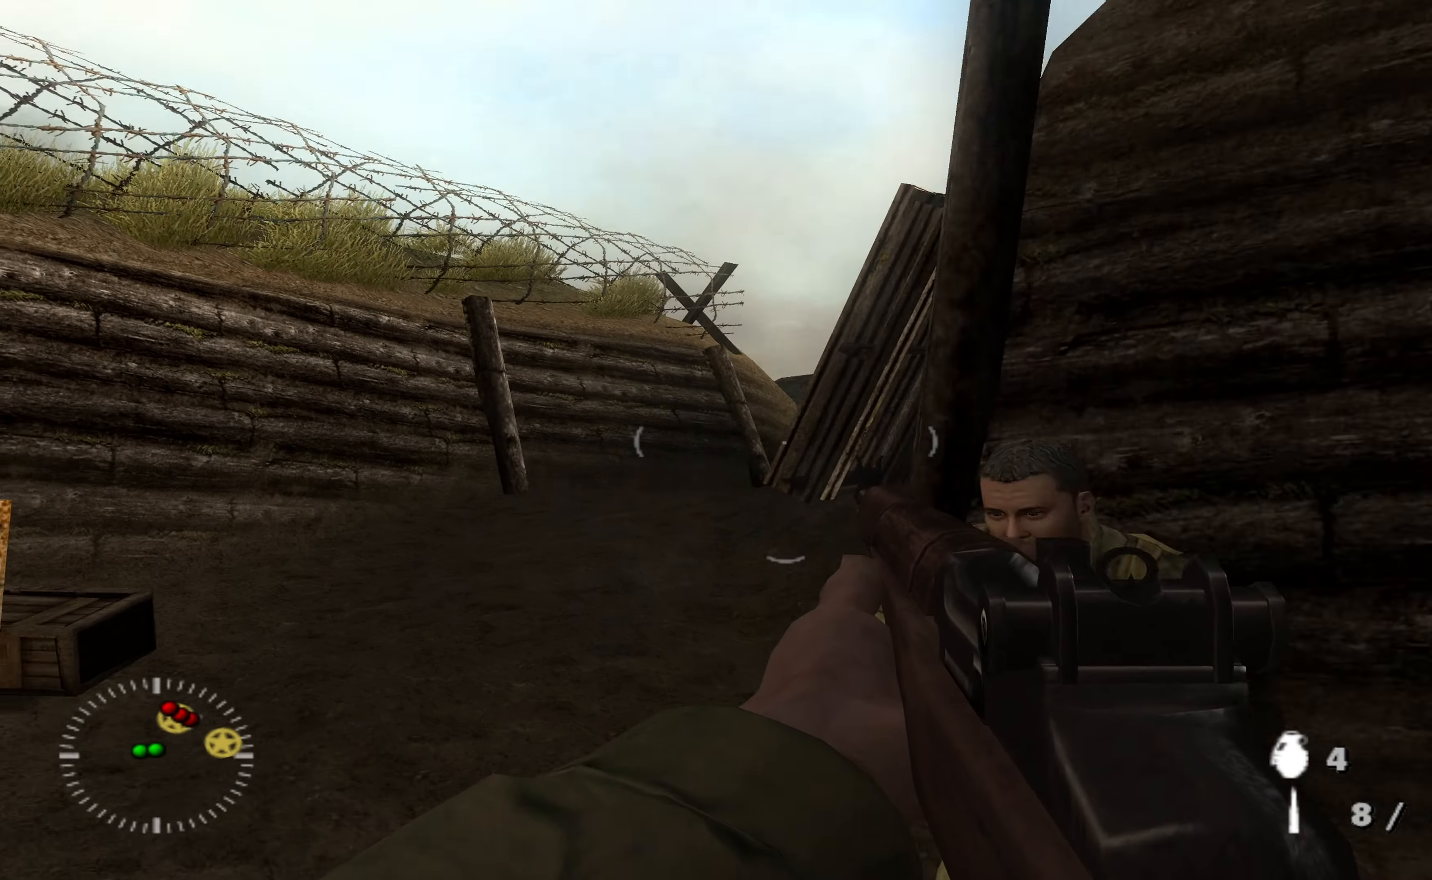
{"buttons": [], "left_stick": "up-left", "right_stick": "center", "events": [[100, "R2", "up"], [167, "right_stick", "center"], [334, "right_stick", "down-right"], [500, "right_stick", "center"]]}
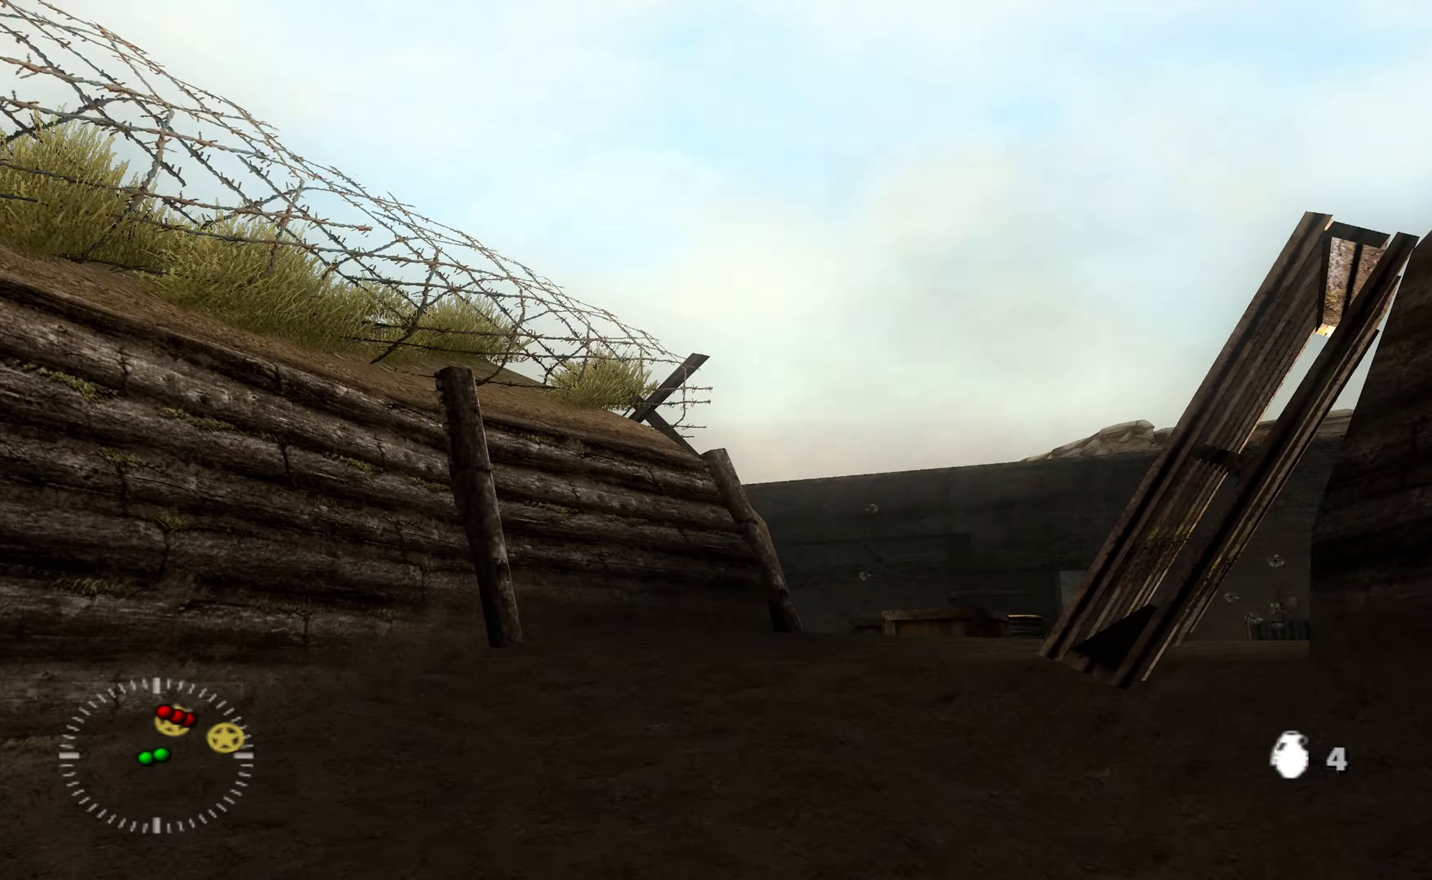
{"buttons": [], "left_stick": "up-right", "right_stick": "center", "events": [[34, "left_stick", "up"], [134, "left_stick", "up-right"]]}
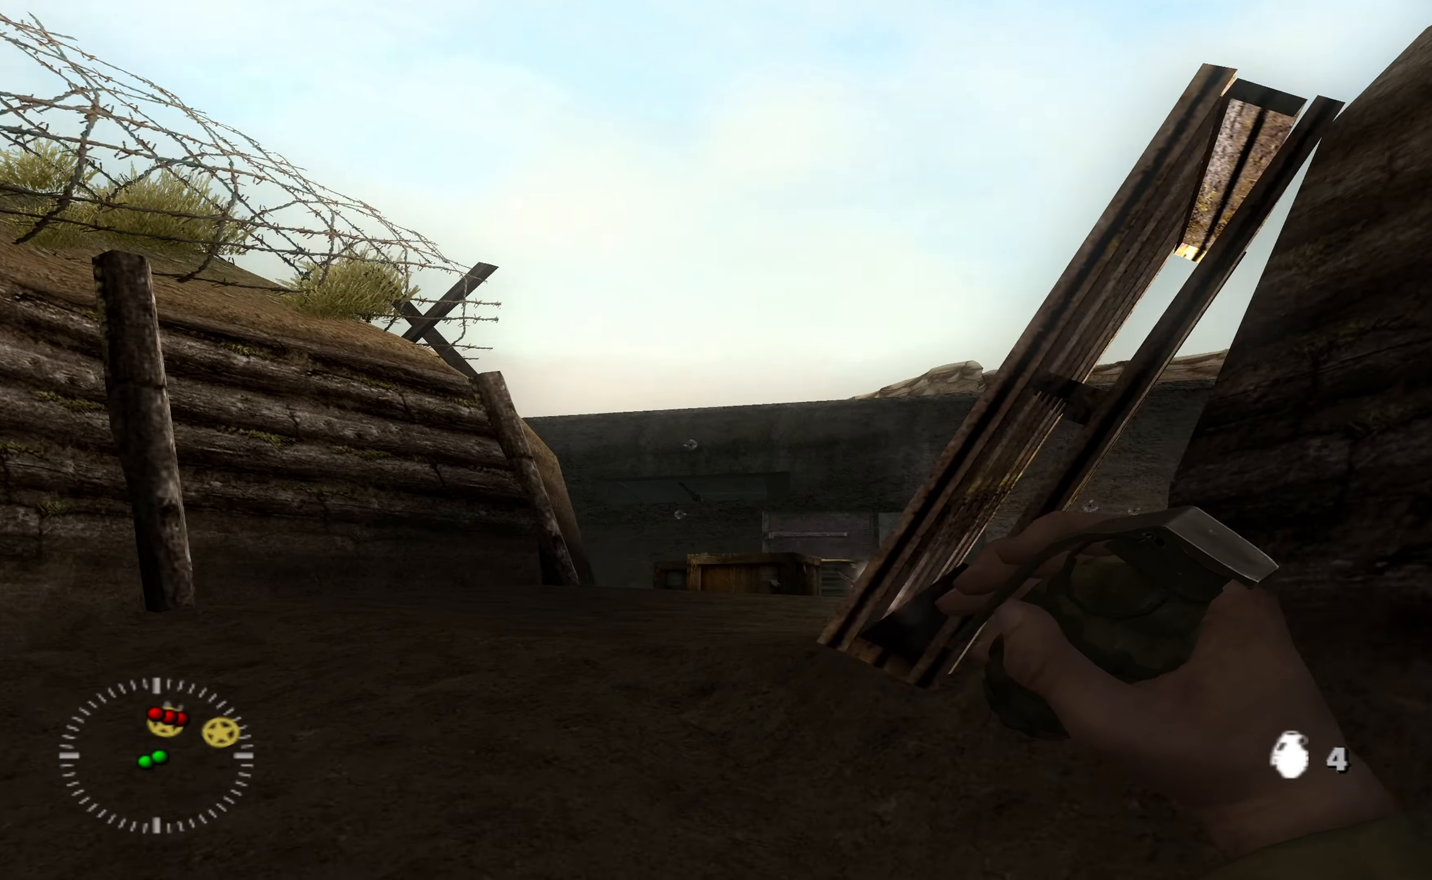
{"buttons": [], "left_stick": "center", "right_stick": "down-right", "events": [[34, "R2", "down"], [67, "left_stick", "center"], [167, "R2", "up"], [167, "right_stick", "down"], [300, "left_stick", "up-left"], [334, "right_stick", "center"], [500, "left_stick", "center"], [500, "right_stick", "down-right"]]}
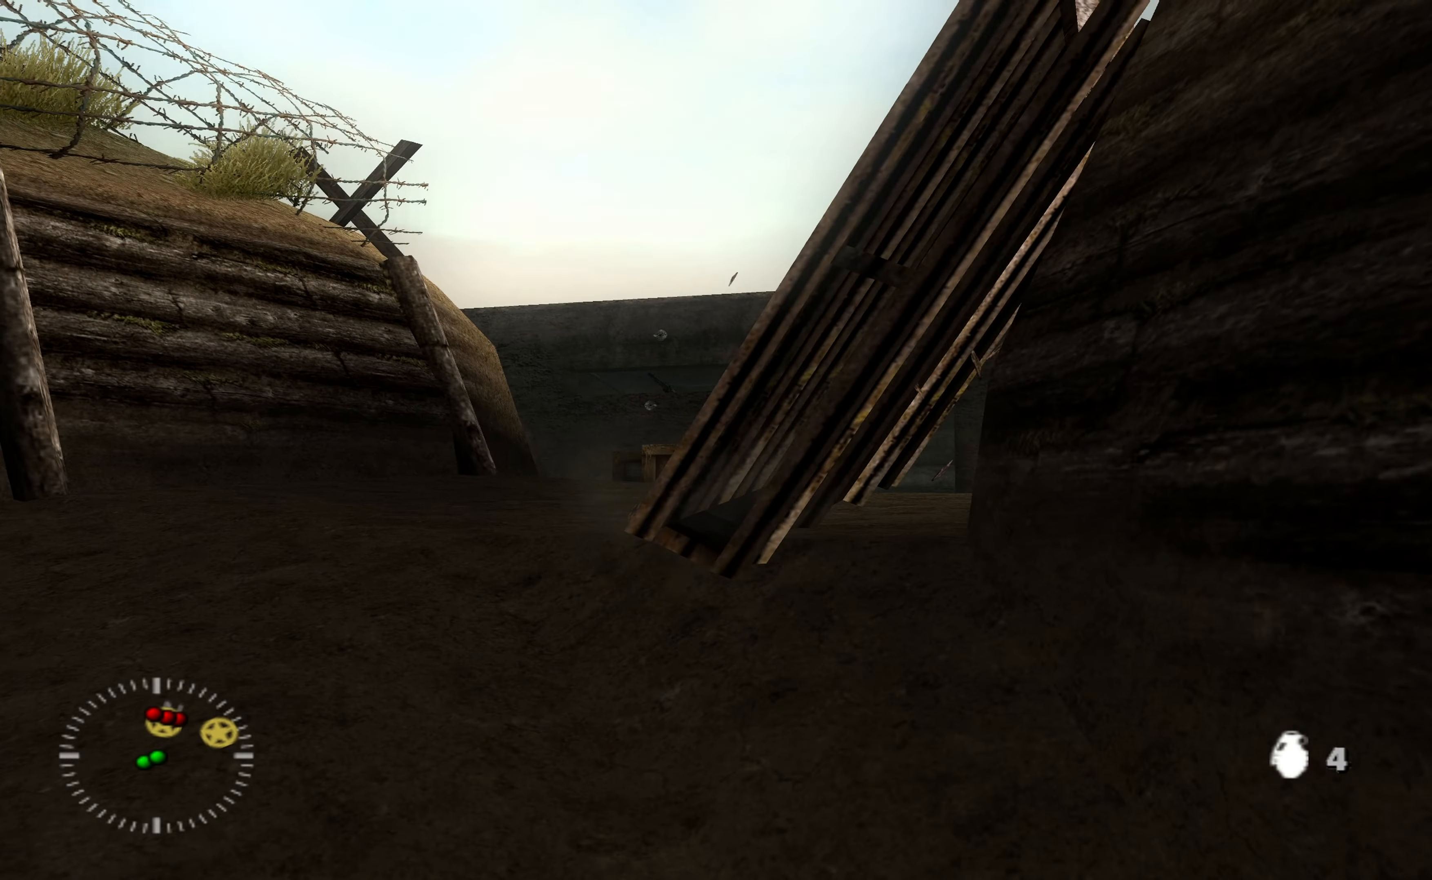
{"buttons": [], "left_stick": "up-left", "right_stick": "center", "events": [[134, "left_stick", "up-left"], [134, "right_stick", "center"], [300, "right_stick", "down-right"], [434, "right_stick", "center"]]}
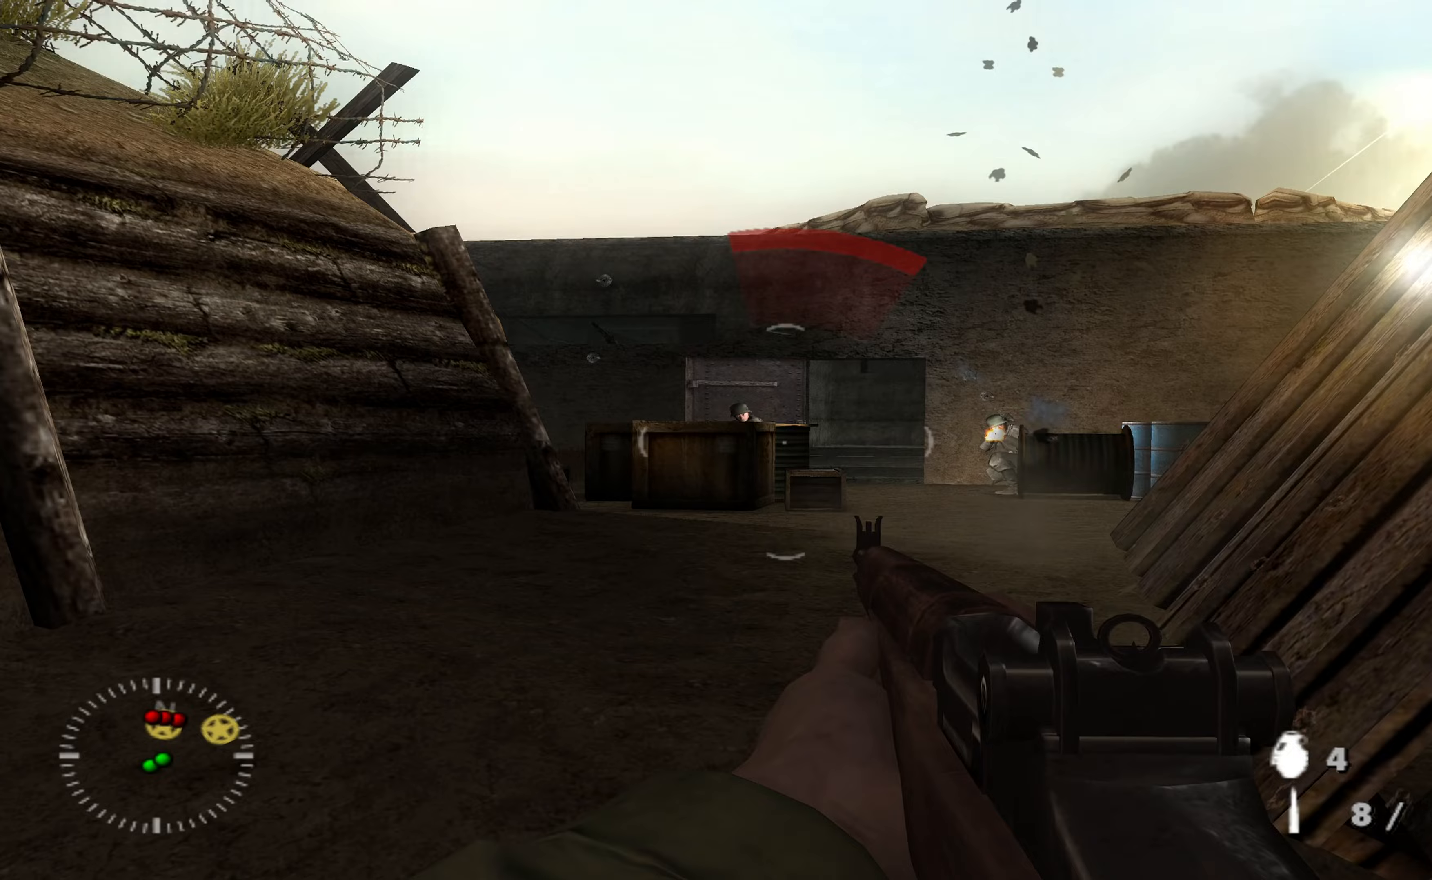
{"buttons": [], "left_stick": "down-right", "right_stick": "center", "events": [[167, "right_stick", "down-right"], [400, "left_stick", "down-right"], [433, "right_stick", "center"]]}
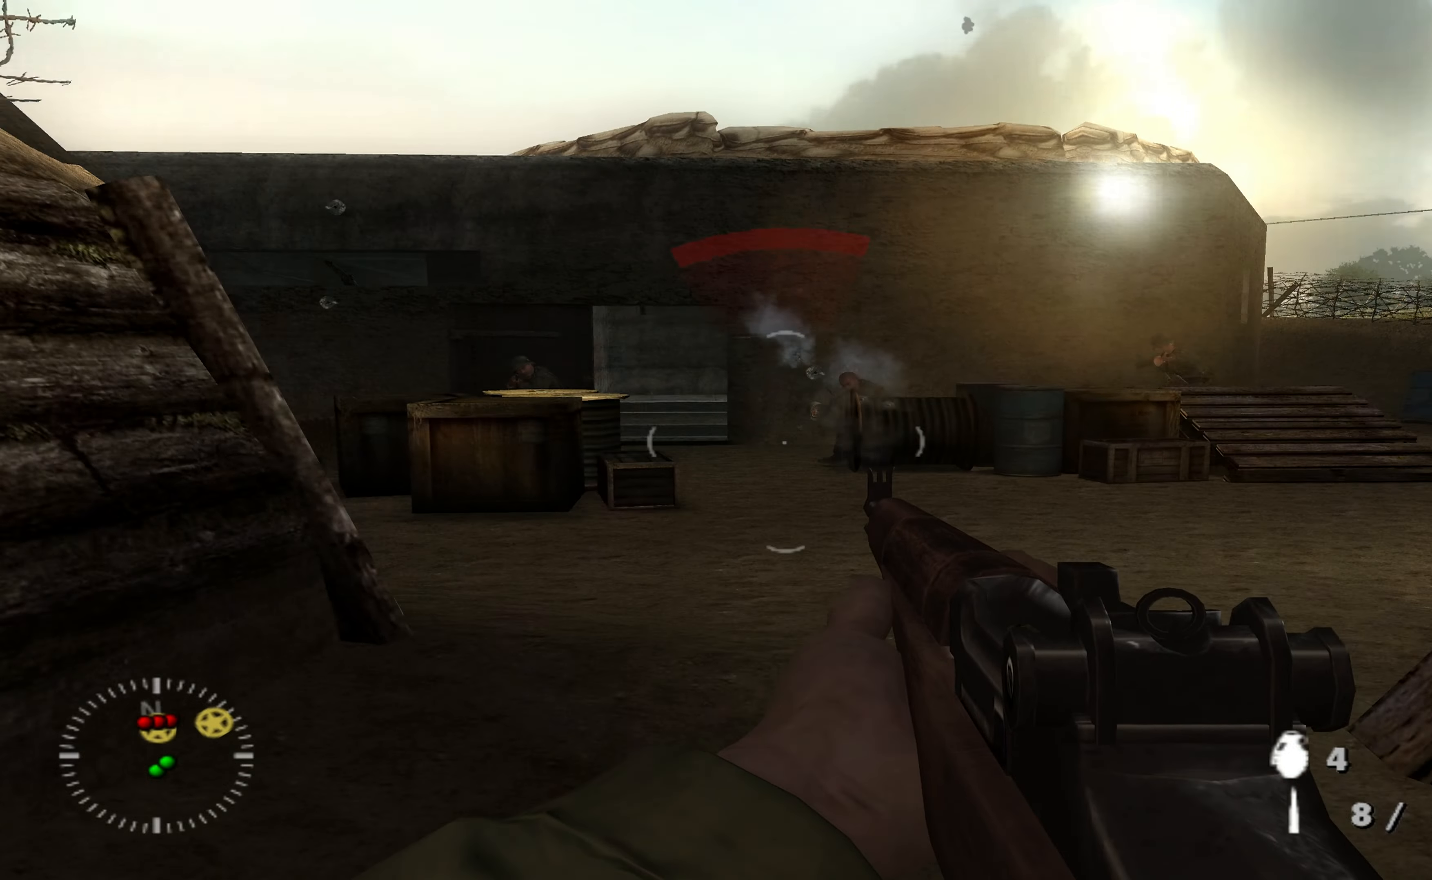
{"buttons": [], "left_stick": "down-right", "right_stick": "center", "events": [[167, "right_stick", "up-left"], [367, "right_stick", "center"]]}
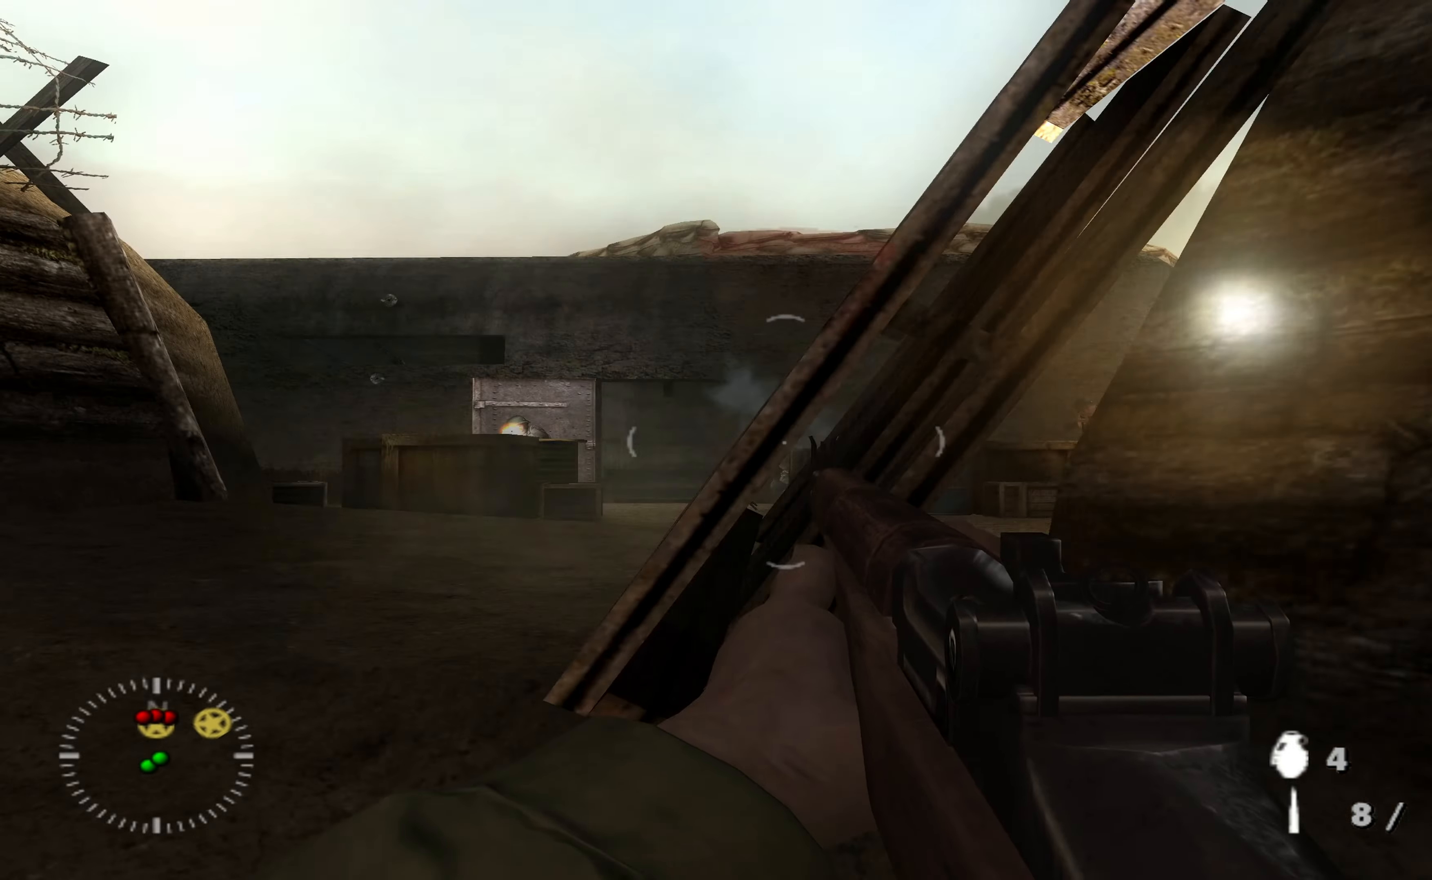
{"buttons": ["R2"], "left_stick": "left", "right_stick": "up-right", "events": [[33, "left_stick", "center"], [233, "left_stick", "right"], [400, "left_stick", "center"], [467, "R2", "down"], [500, "left_stick", "left"], [500, "right_stick", "up-right"]]}
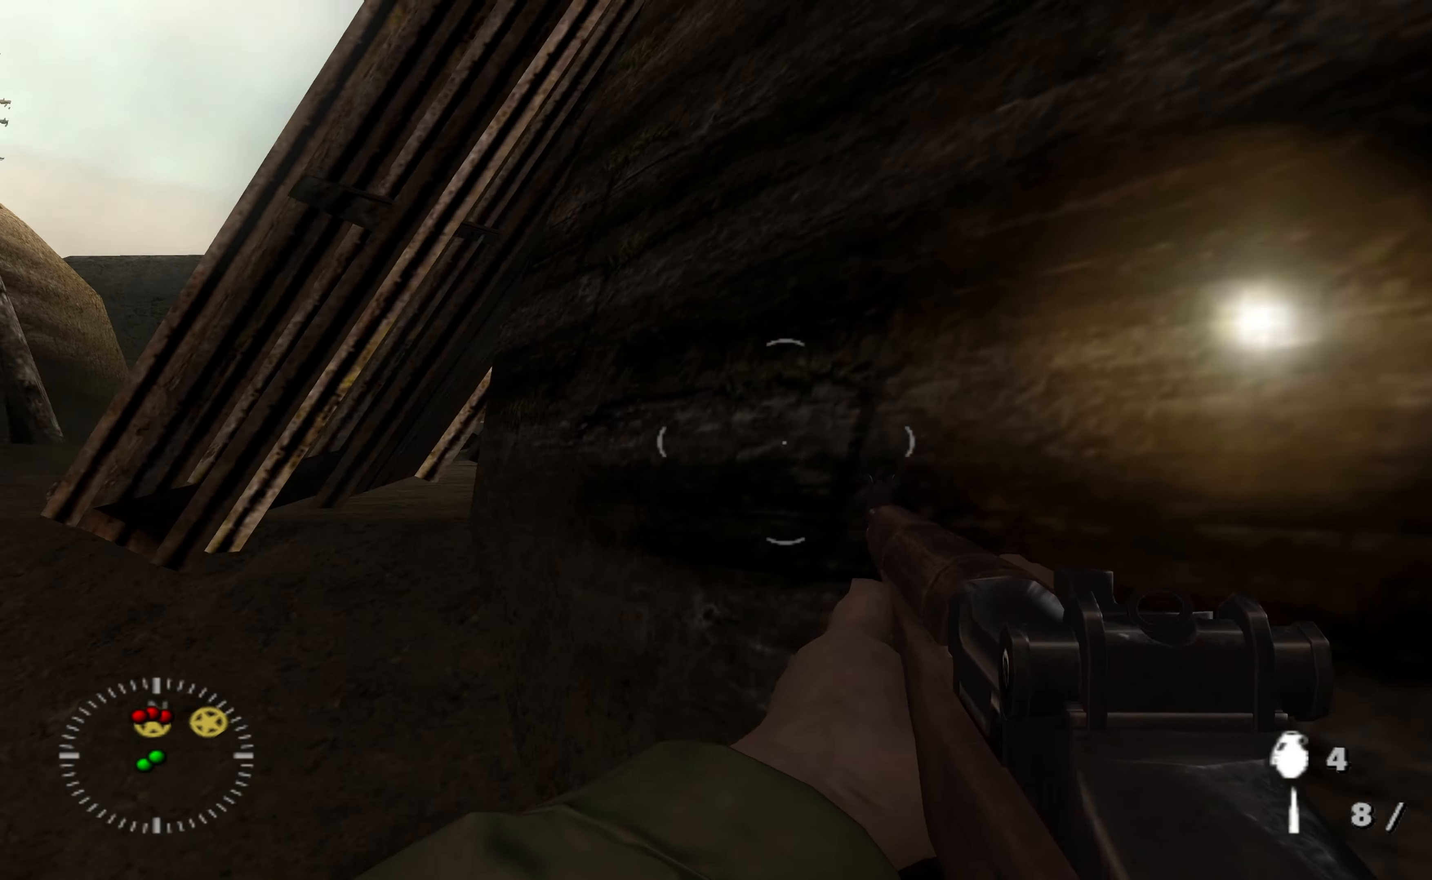
{"buttons": ["R1"], "left_stick": "center", "right_stick": "center", "events": [[100, "R2", "up"], [100, "right_stick", "center"], [333, "R1", "down"], [333, "left_stick", "up-left"], [500, "left_stick", "center"]]}
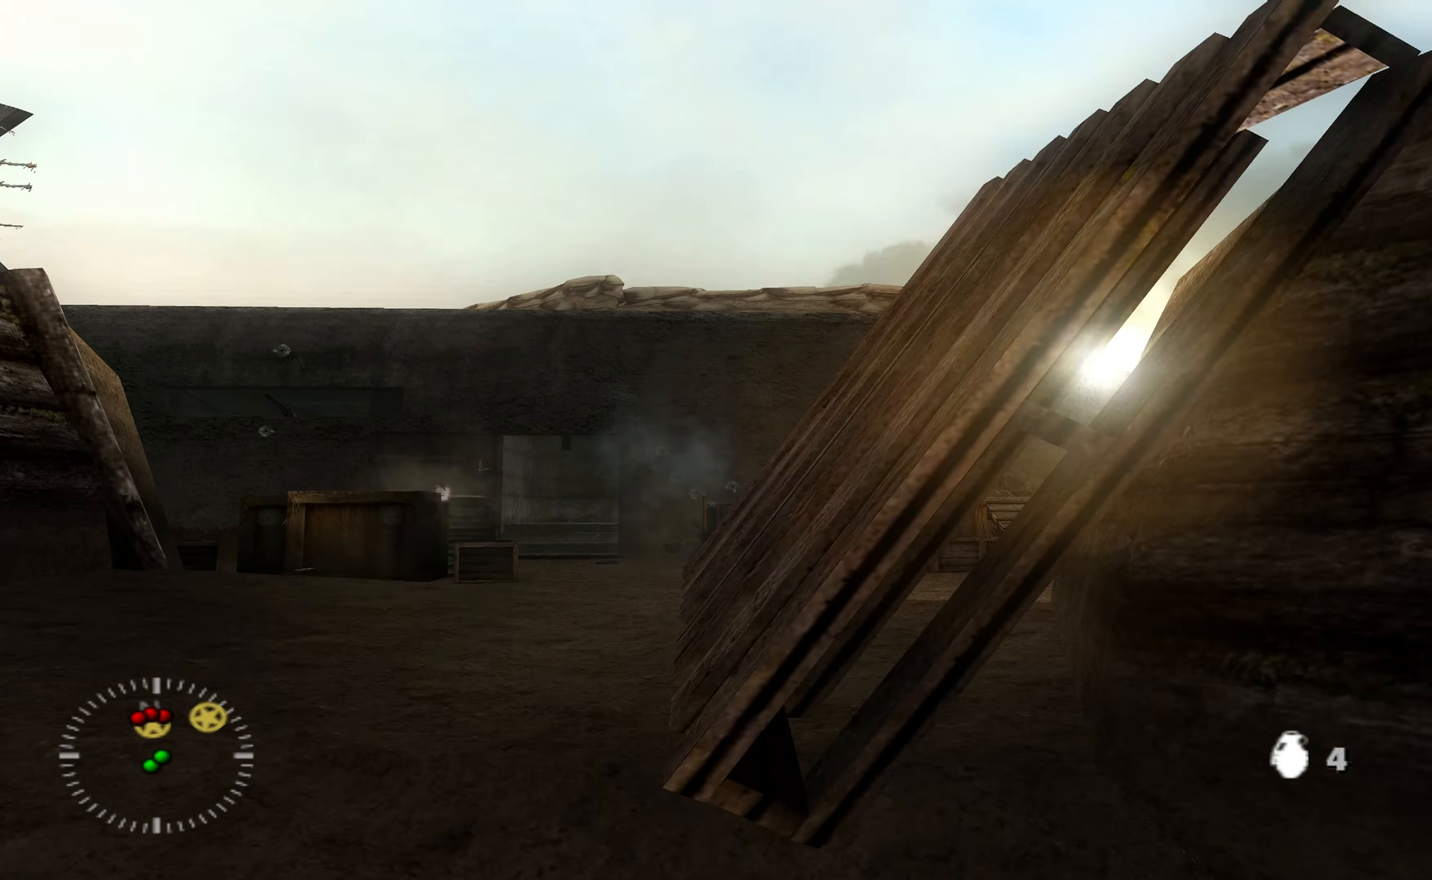
{"buttons": ["R1"], "left_stick": "center", "right_stick": "center", "events": [[200, "right_stick", "up"], [233, "left_stick", "up-left"], [267, "right_stick", "center"], [433, "left_stick", "center"], [433, "right_stick", "up-right"], [500, "right_stick", "center"]]}
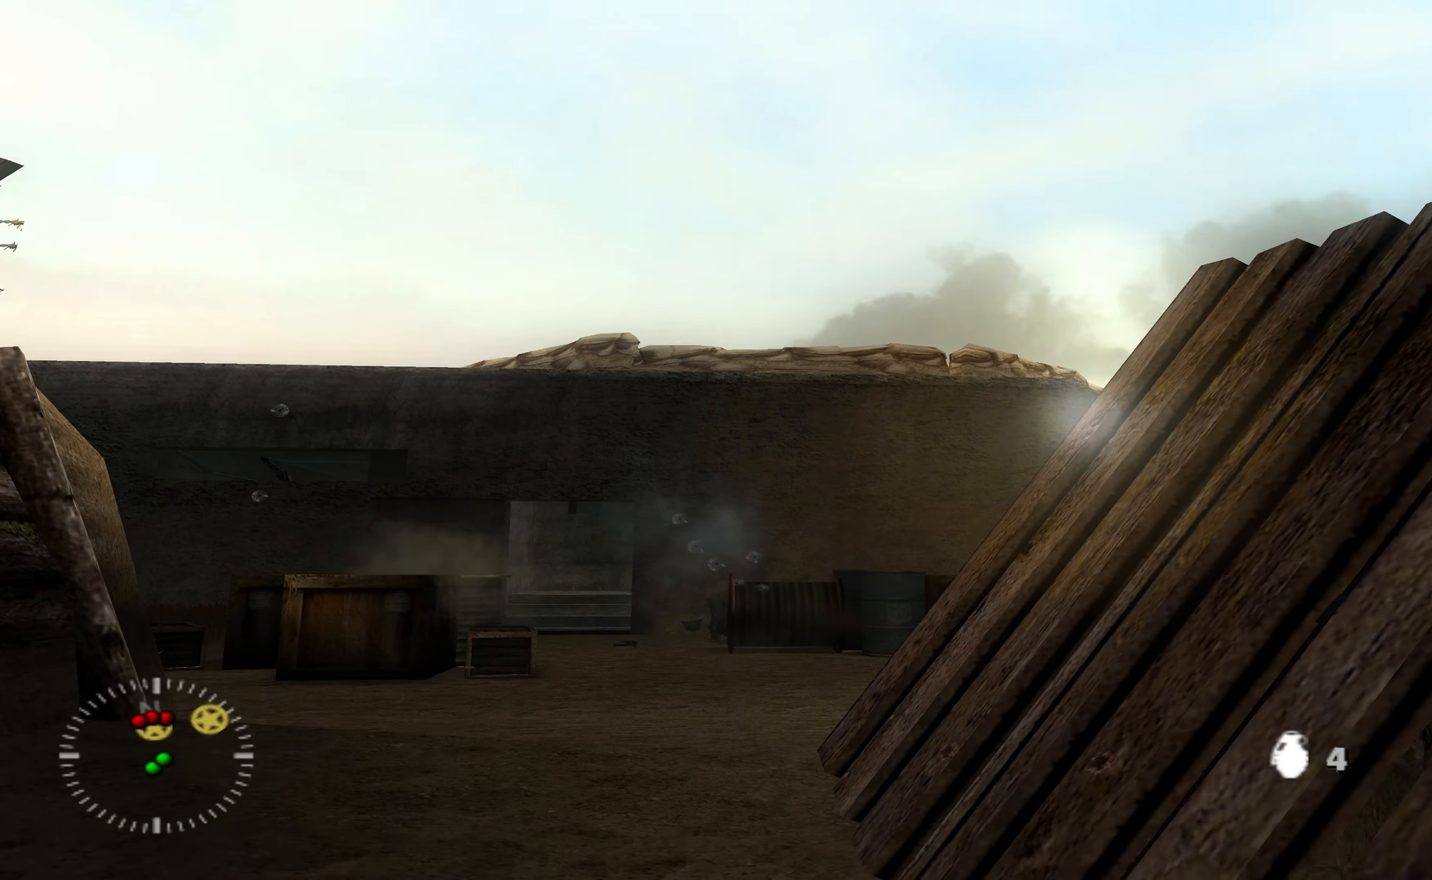
{"buttons": [], "left_stick": "center", "right_stick": "center", "events": [[367, "R1", "up"]]}
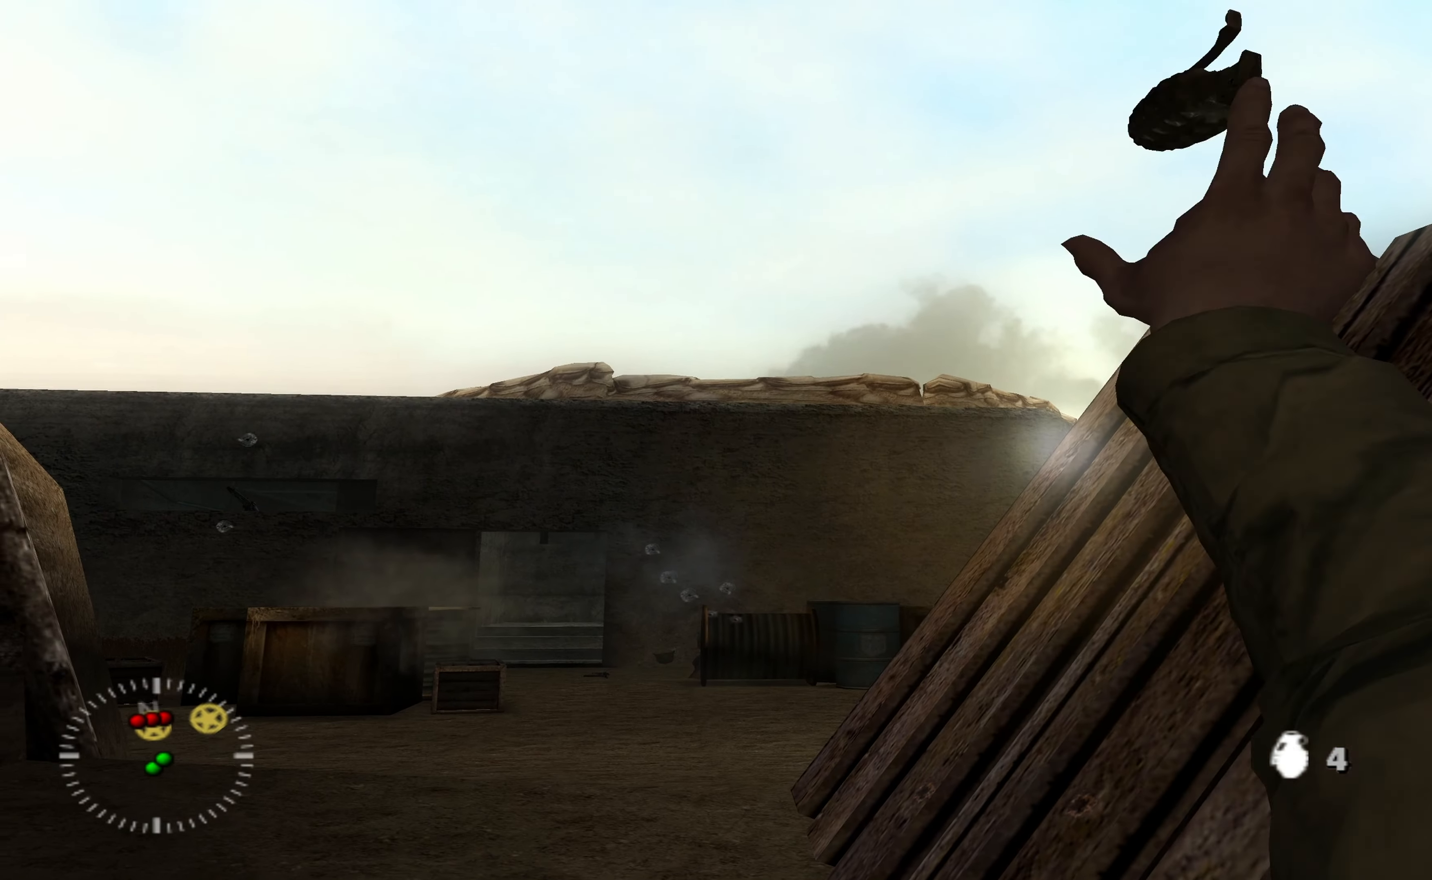
{"buttons": [], "left_stick": "right", "right_stick": "center", "events": [[300, "left_stick", "down-right"], [433, "left_stick", "right"]]}
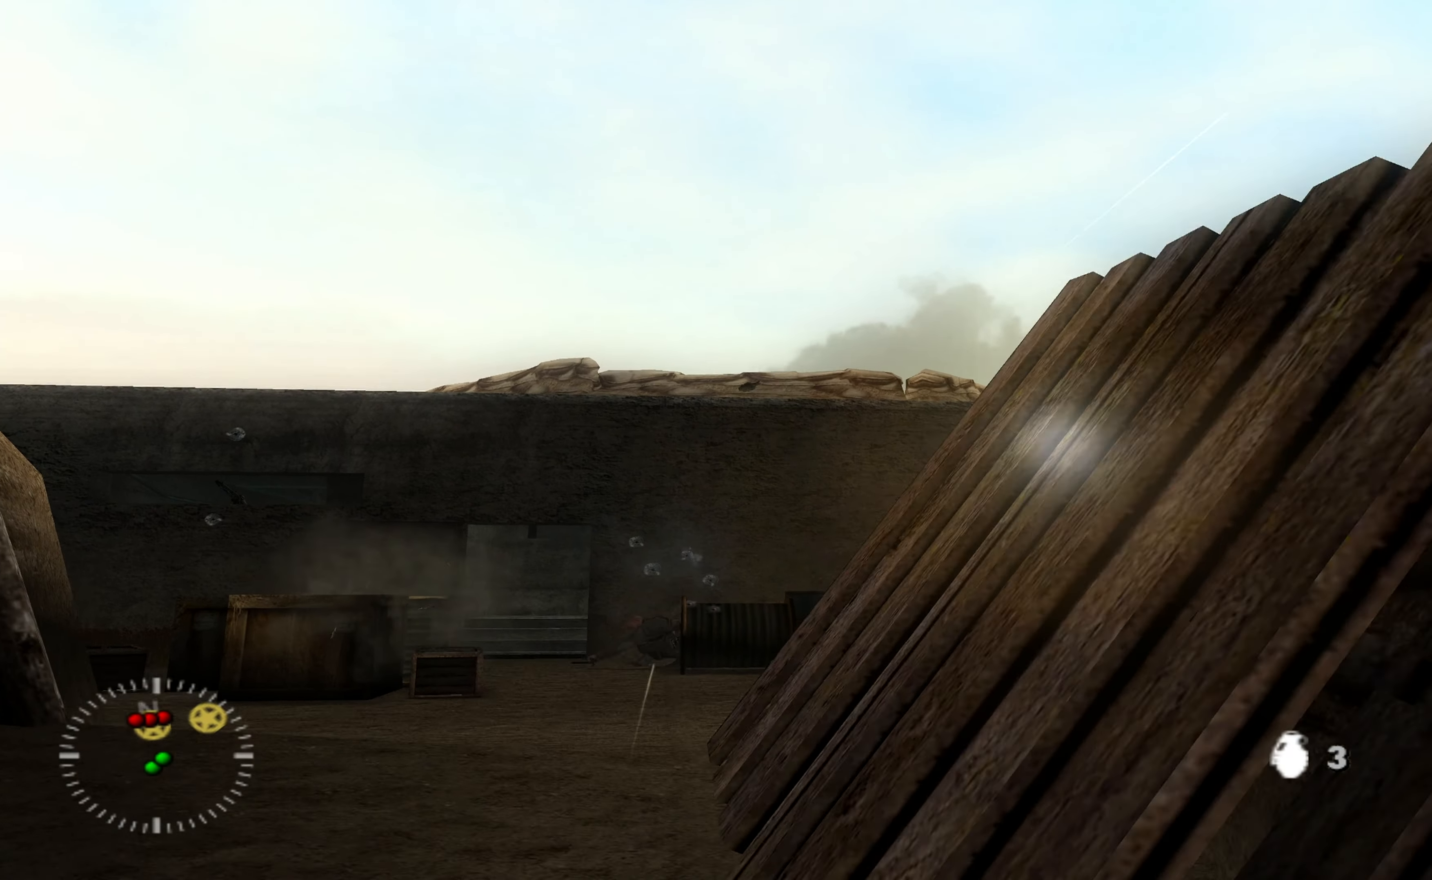
{"buttons": [], "left_stick": "right", "right_stick": "center", "events": [[100, "right_stick", "left"], [267, "left_stick", "center"], [400, "left_stick", "right"], [400, "right_stick", "center"]]}
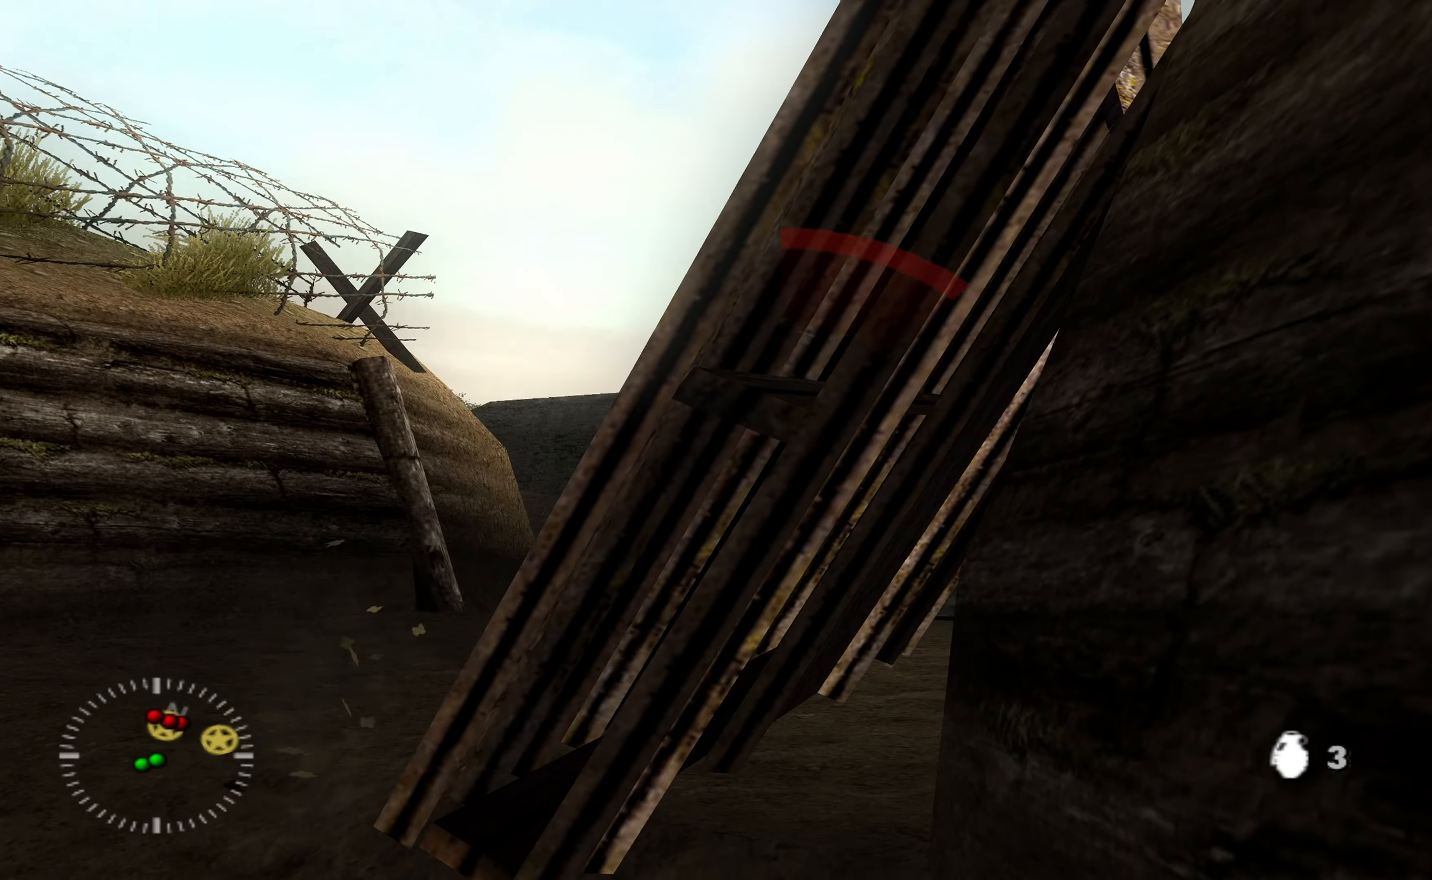
{"buttons": [], "left_stick": "center", "right_stick": "center", "events": [[67, "left_stick", "center"], [200, "R2", "down"], [333, "R2", "up"]]}
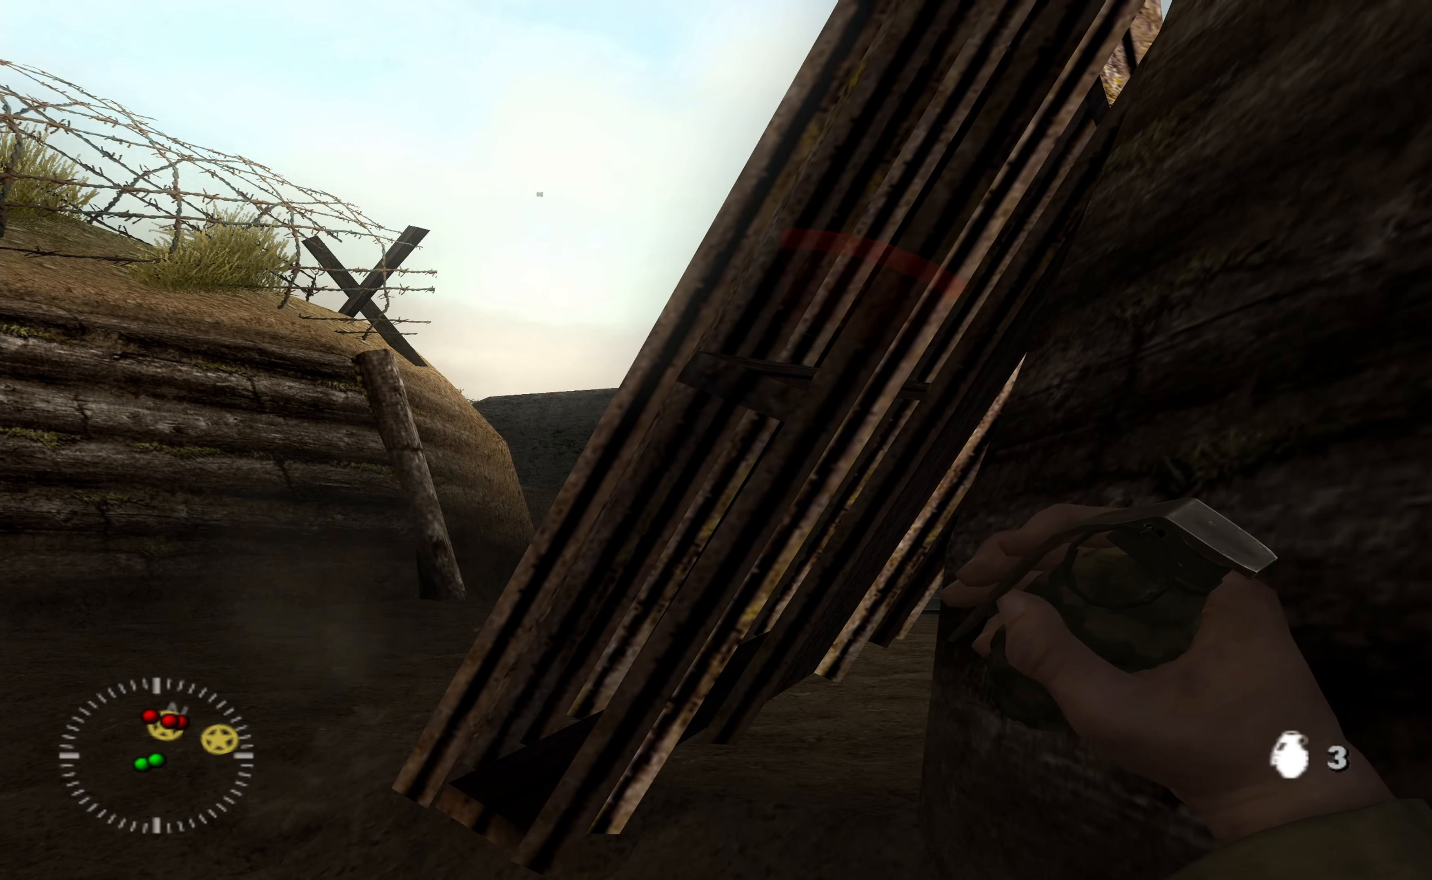
{"buttons": ["B"], "left_stick": "center", "right_stick": "center", "events": [[467, "B", "down"]]}
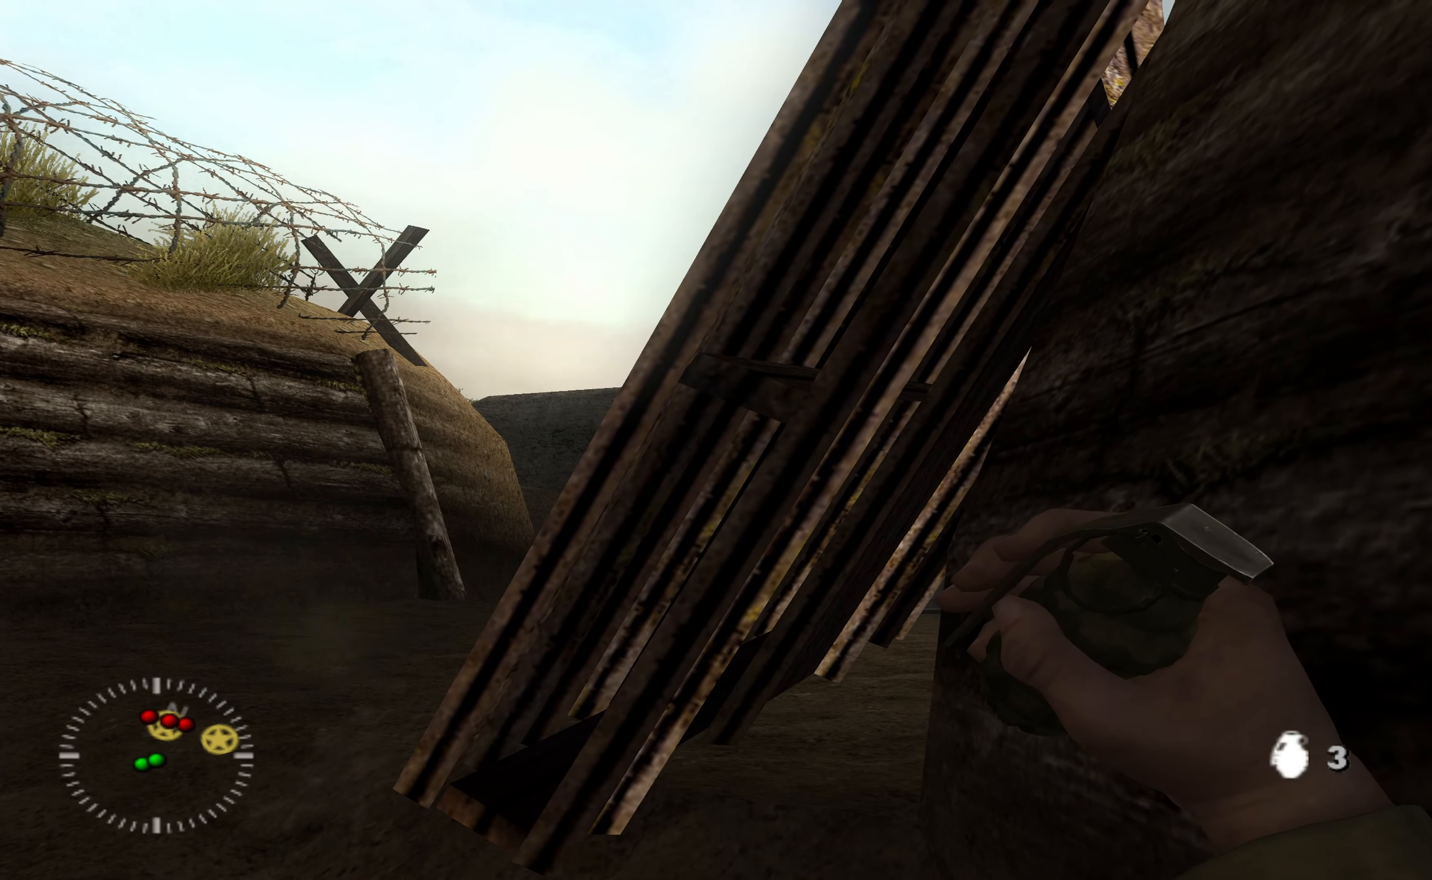
{"buttons": [], "left_stick": "center", "right_stick": "center", "events": [[33, "B", "up"]]}
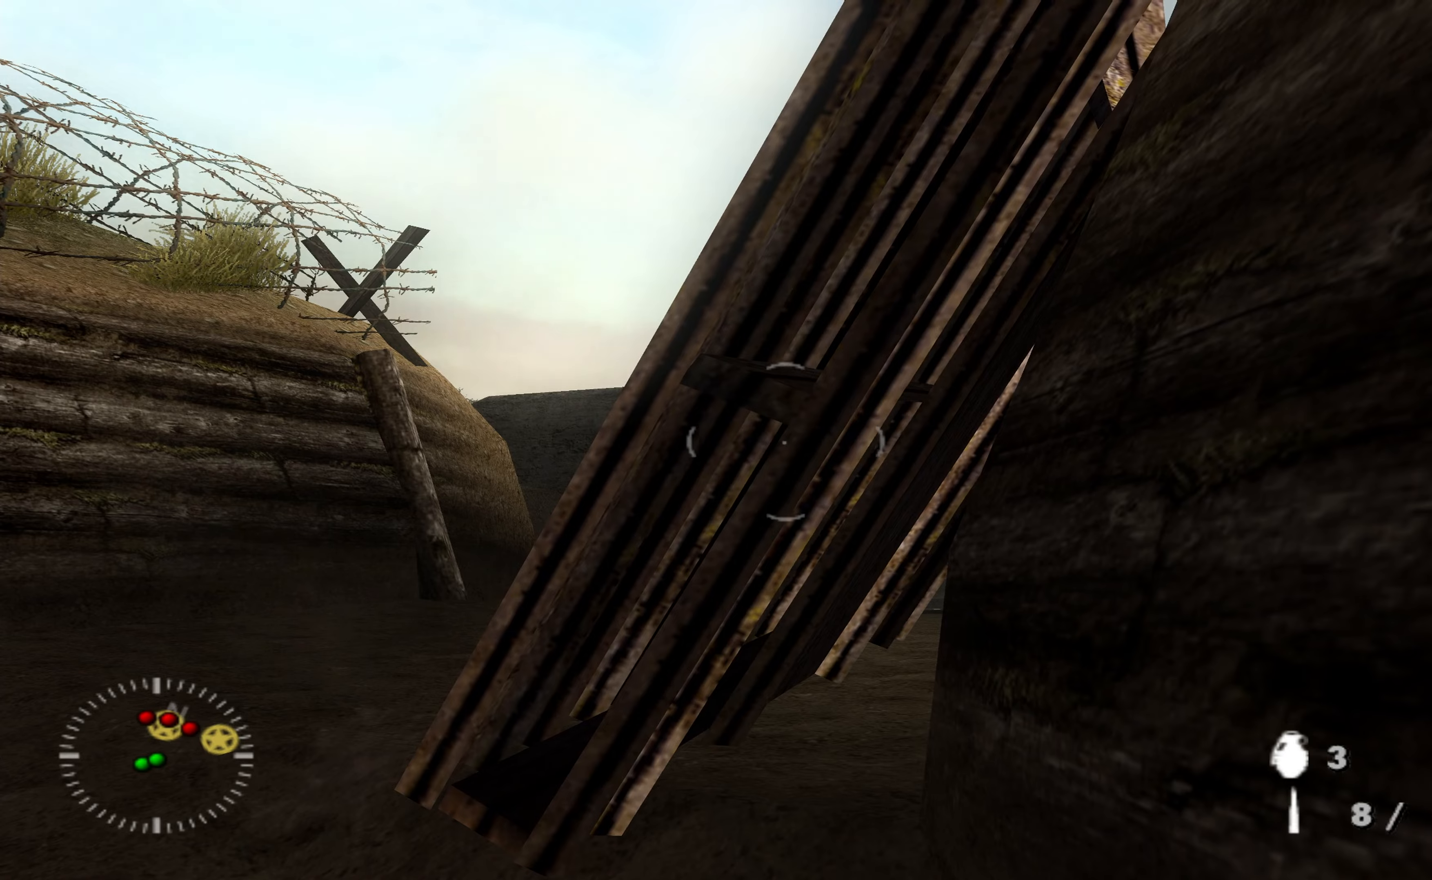
{"buttons": [], "left_stick": "center", "right_stick": "center", "events": [[66, "left_stick", "up-left"], [66, "right_stick", "right"], [266, "left_stick", "center"], [266, "right_stick", "center"]]}